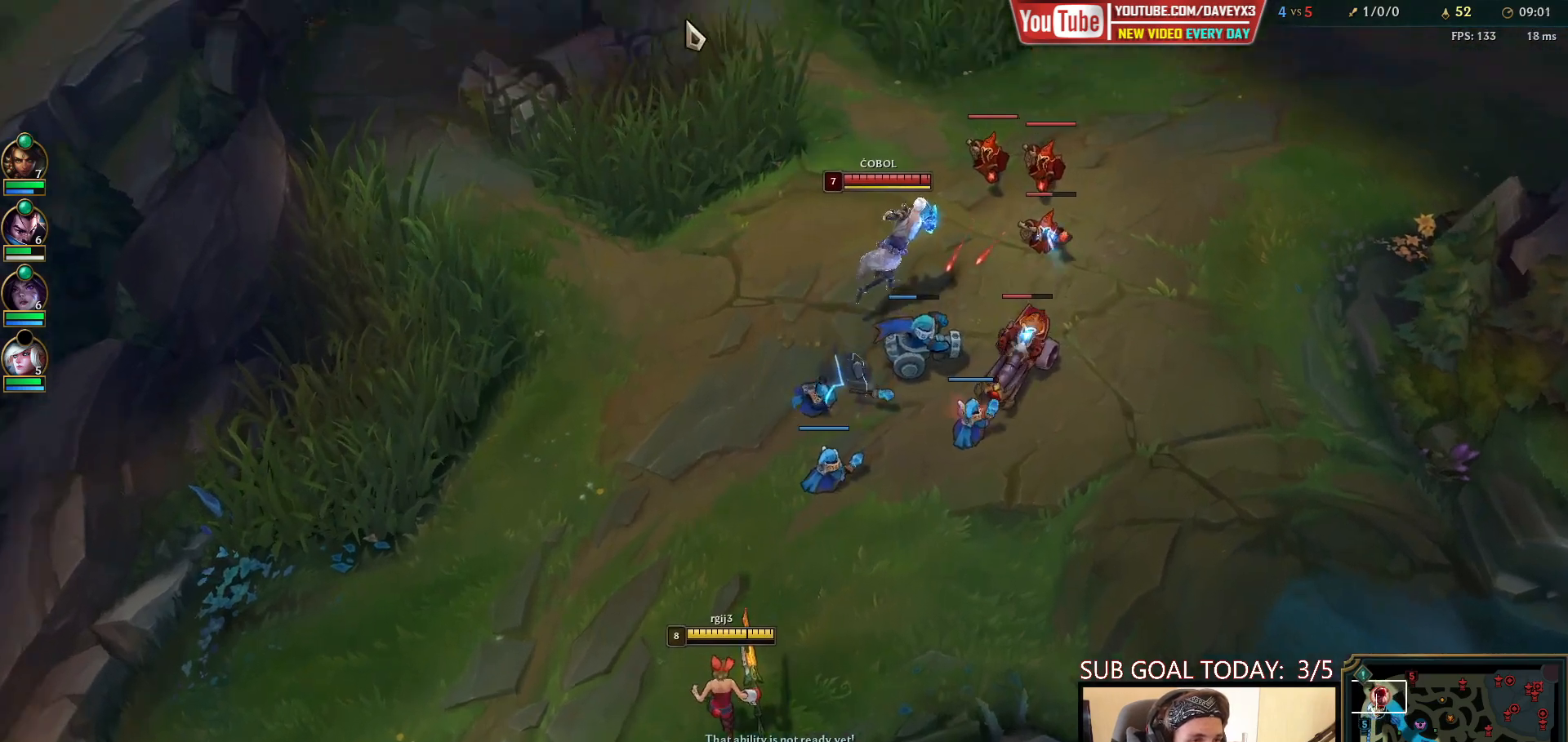
Gameplay with keyboard and mouse; each line is a JSON object with the keys and mouse buttons held at the frame after it. "events" lists presses ("down") and releases ("up") of "a", "ctrl", "d", "e", "f", "q", "r", "s", "shift", "space", "tab", "w", "mouse_left", "mouse_wheel", "mouse_right", "mouse_mb4" and "mouse_mb5" between this image and that frame as [ms after this image, input, new state], when the widget could be followed in between. "mouse_left", "mouse_wheel", "mouse_right", "mouse_mb4", "mouse_mb5" = the "left", "wheel", "right", "mb4", "mb5" buttons of the "mouse" list. No other keys are recorded. "wheel" means that the mouse wheel is clicked or scrolled. Mouse movement is not recorded.
{"keys": [], "mouse": [], "events": [[267, "mouse_right", "down"], [383, "mouse_right", "up"]]}
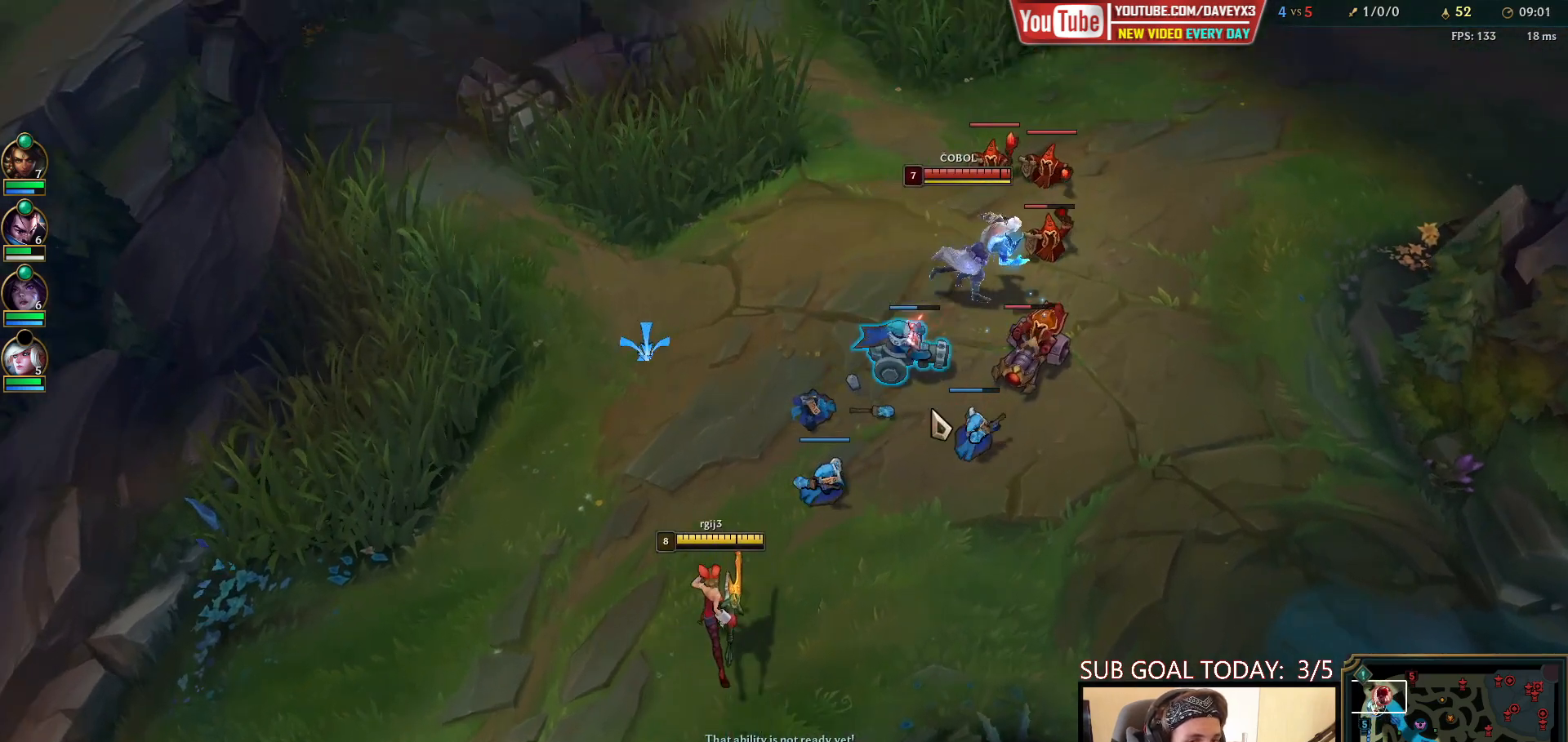
{"keys": [], "mouse": [], "events": [[367, "mouse_right", "down"], [450, "mouse_right", "up"]]}
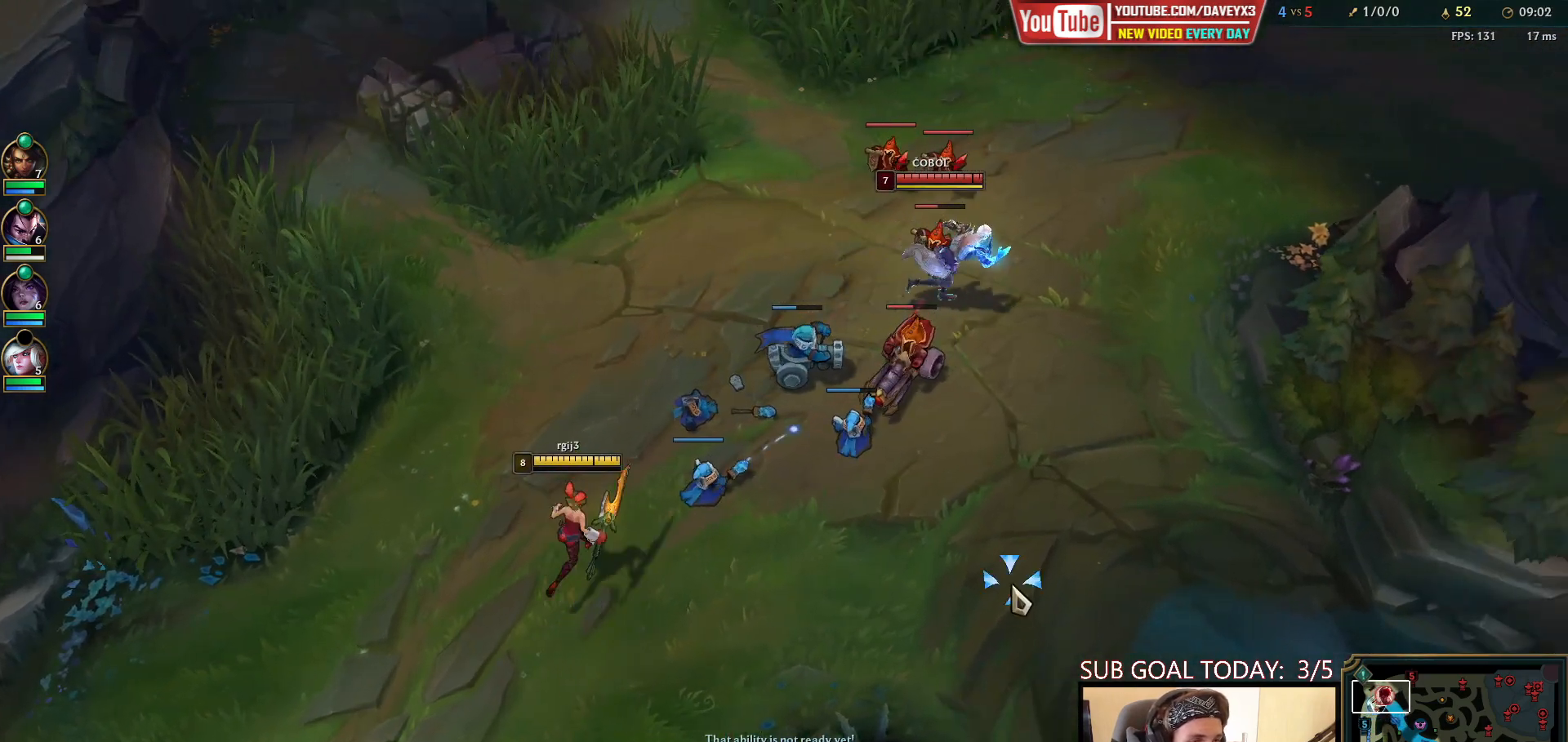
{"keys": [], "mouse": [], "events": [[383, "mouse_right", "down"], [483, "mouse_right", "up"]]}
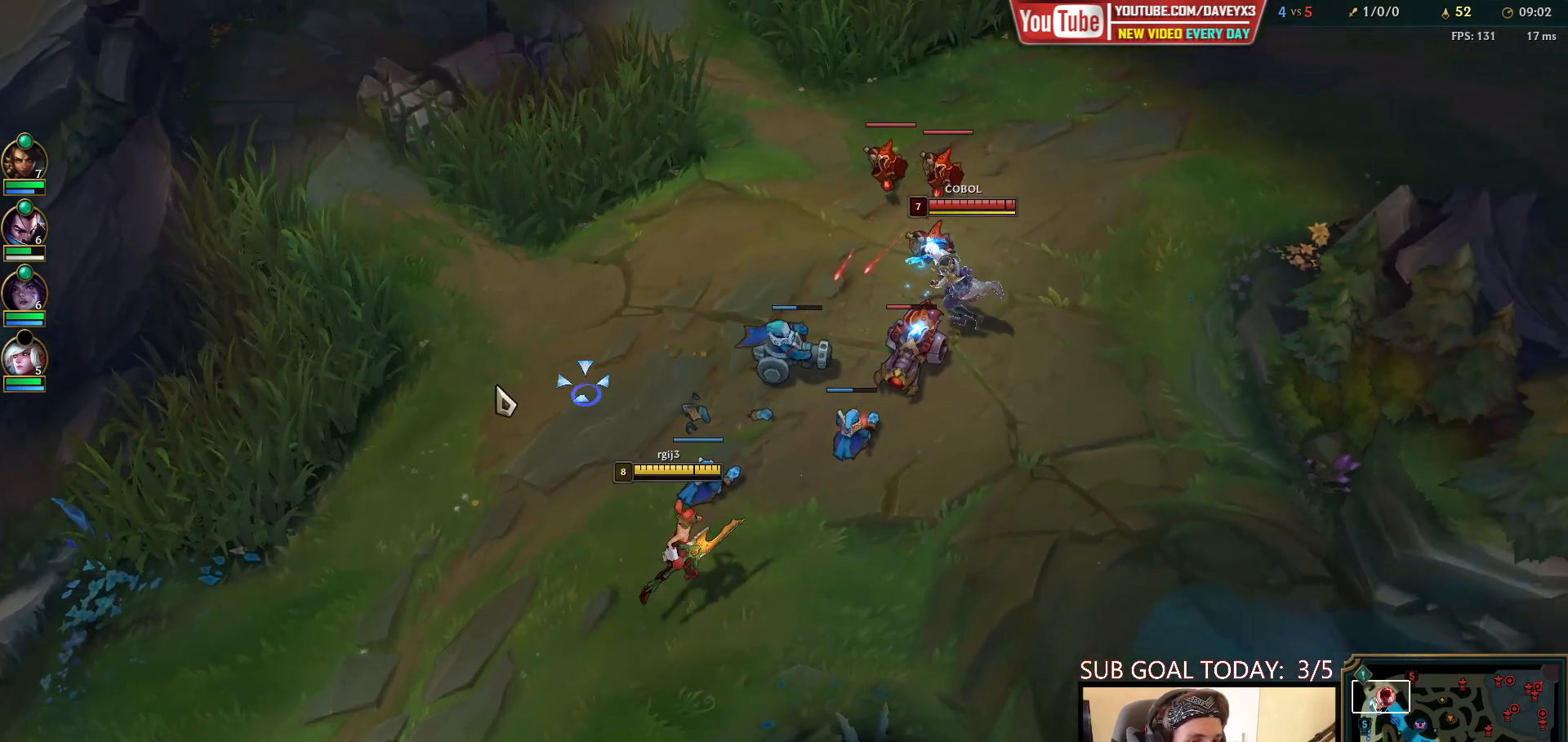
{"keys": [], "mouse": ["right"], "events": [[150, "mouse_right", "down"], [183, "q", "down"], [233, "q", "up"], [267, "mouse_right", "up"], [317, "q", "down"], [400, "q", "up"], [500, "mouse_right", "down"]]}
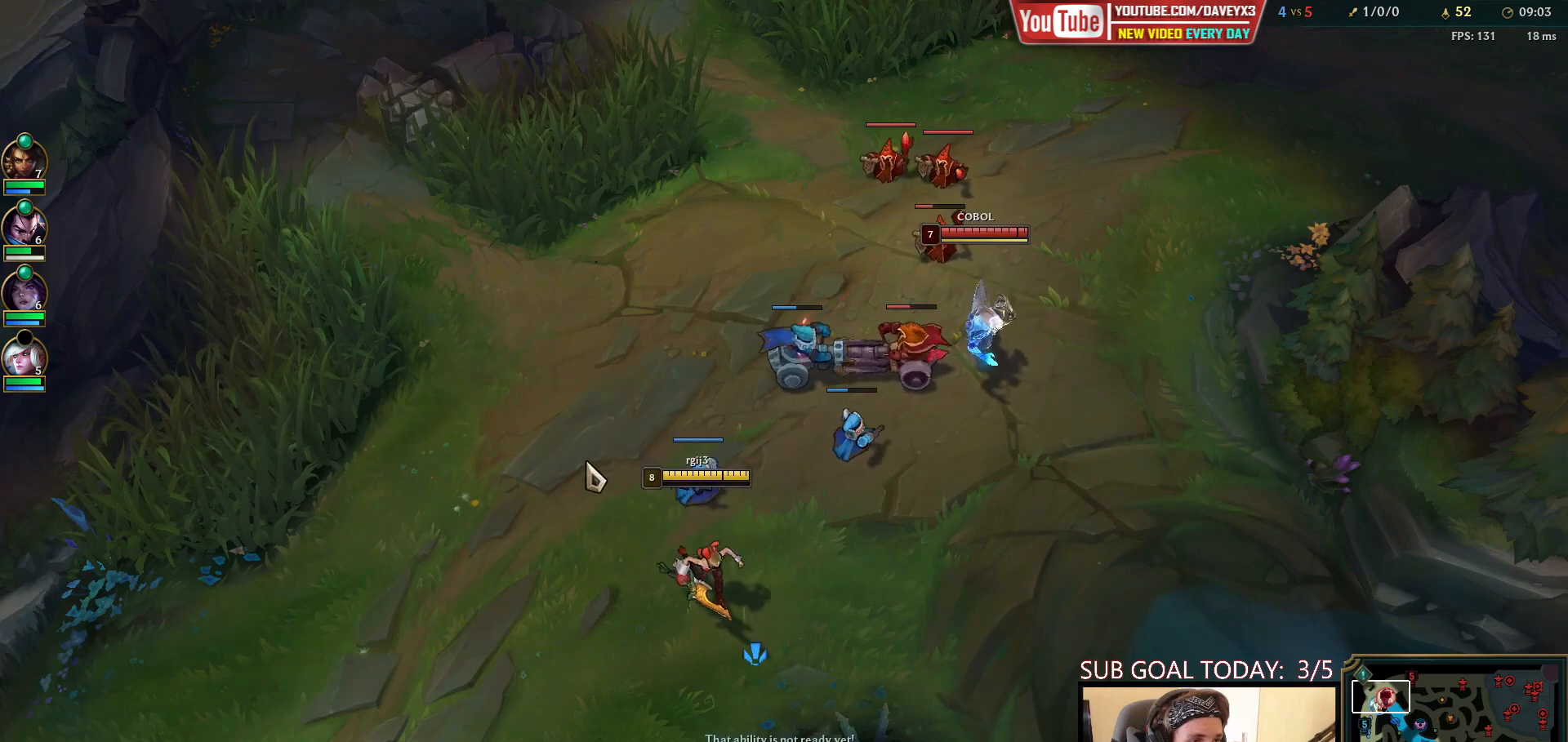
{"keys": [], "mouse": [], "events": [[83, "mouse_right", "up"], [167, "mouse_right", "down"], [317, "mouse_right", "up"]]}
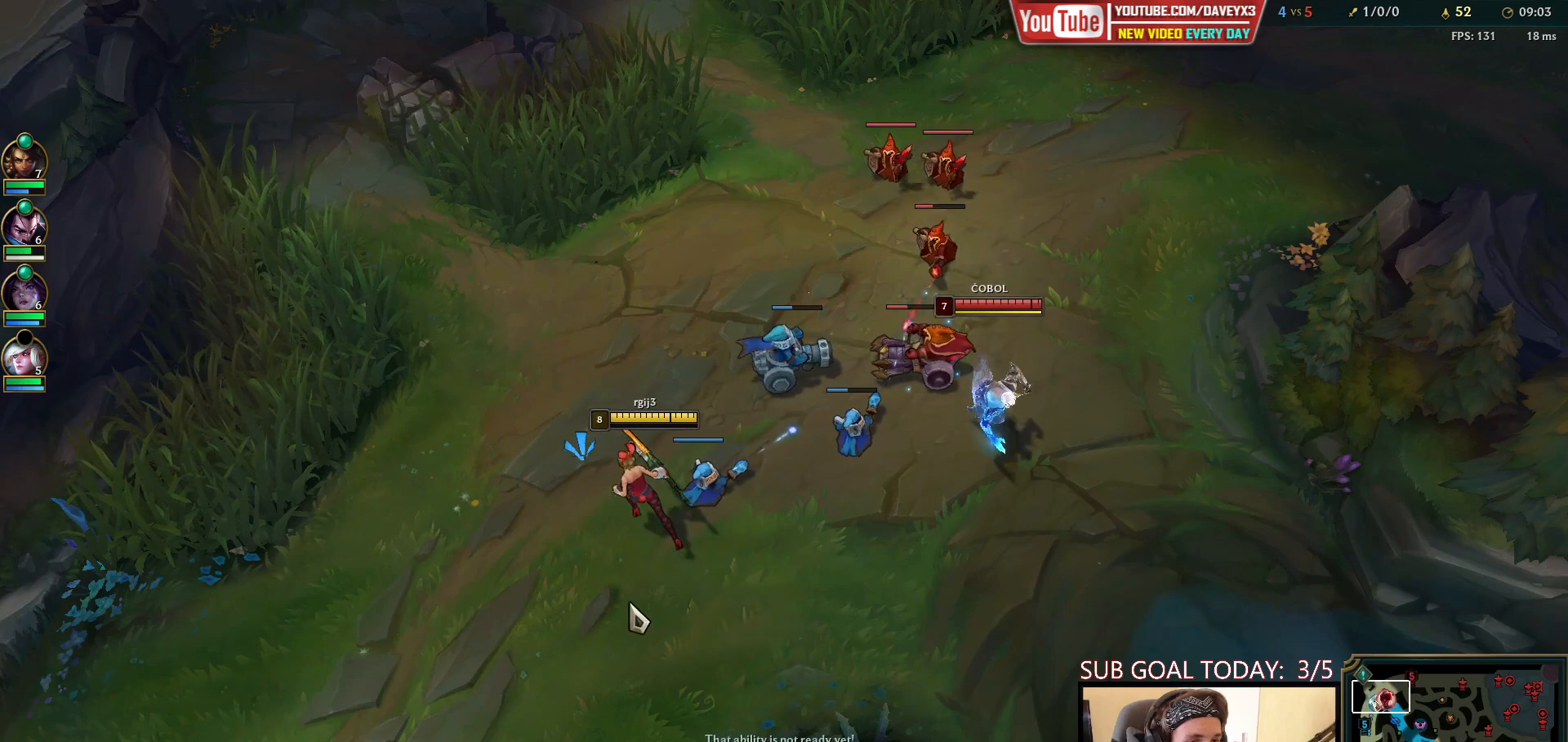
{"keys": [], "mouse": [], "events": [[33, "mouse_right", "down"], [117, "mouse_right", "up"], [217, "mouse_right", "down"], [300, "mouse_right", "up"], [400, "mouse_right", "down"], [467, "mouse_right", "up"]]}
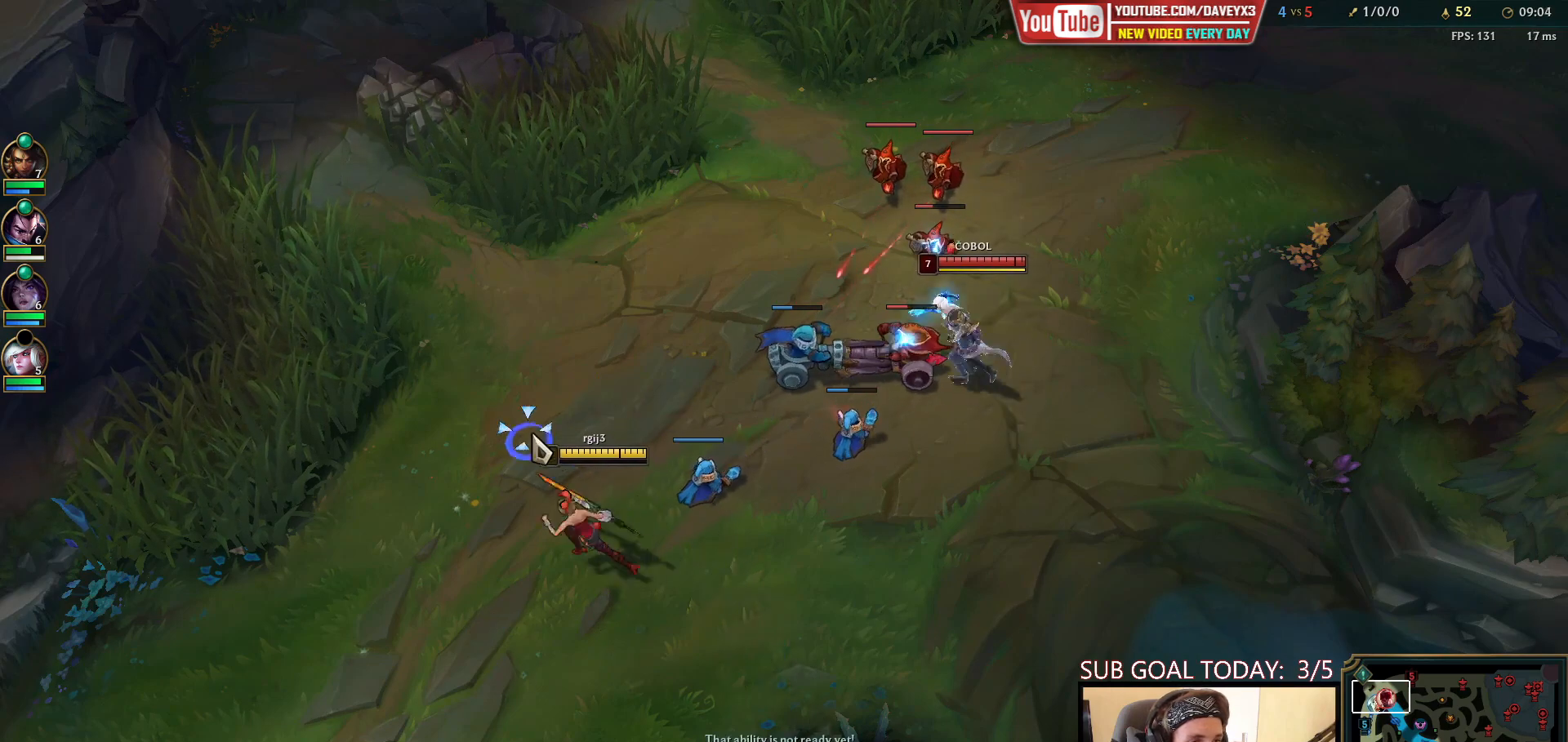
{"keys": [], "mouse": [], "events": [[50, "mouse_right", "down"], [150, "mouse_right", "up"], [350, "mouse_right", "down"], [467, "mouse_right", "up"]]}
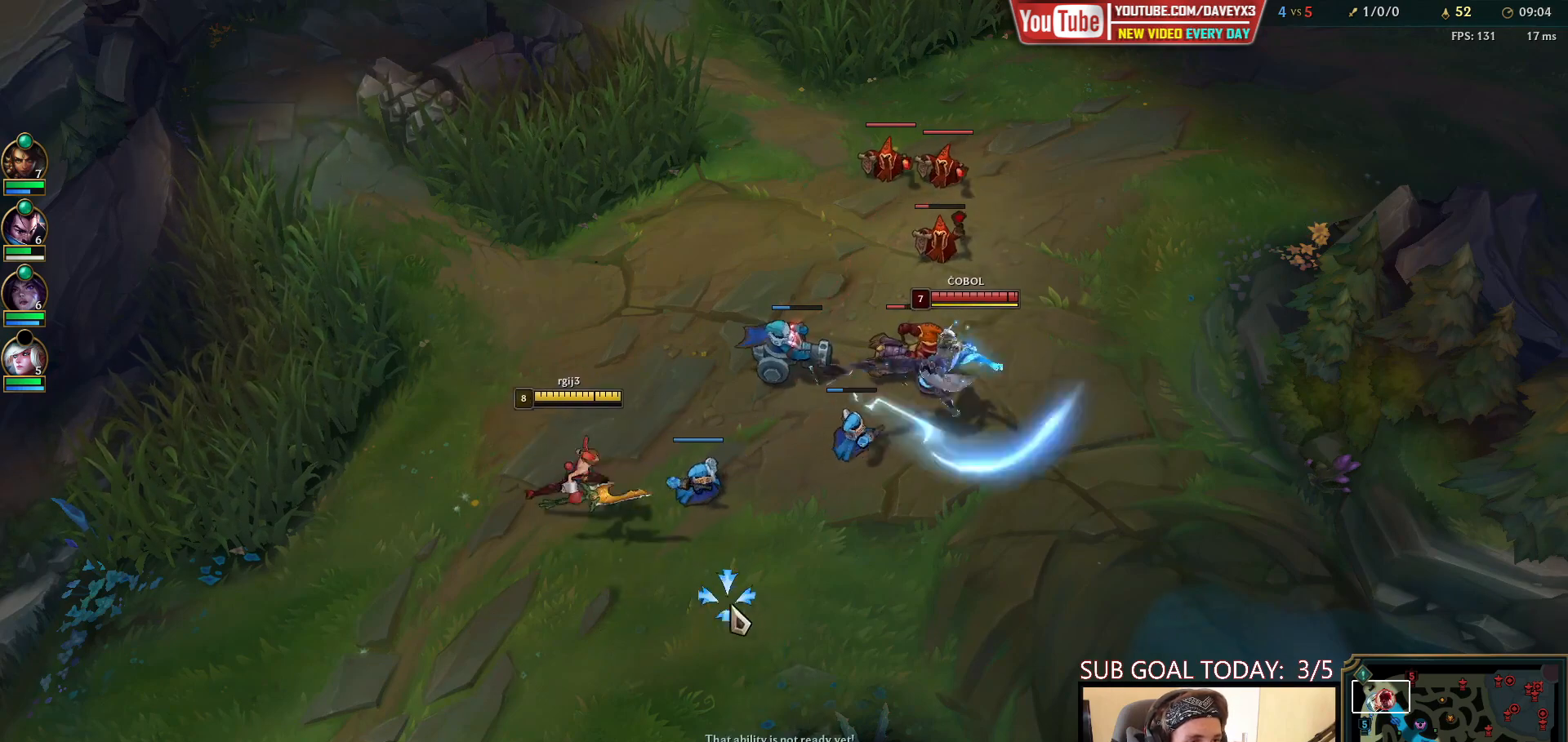
{"keys": [], "mouse": [], "events": [[117, "mouse_right", "down"], [200, "mouse_right", "up"], [300, "mouse_right", "down"], [400, "mouse_right", "up"]]}
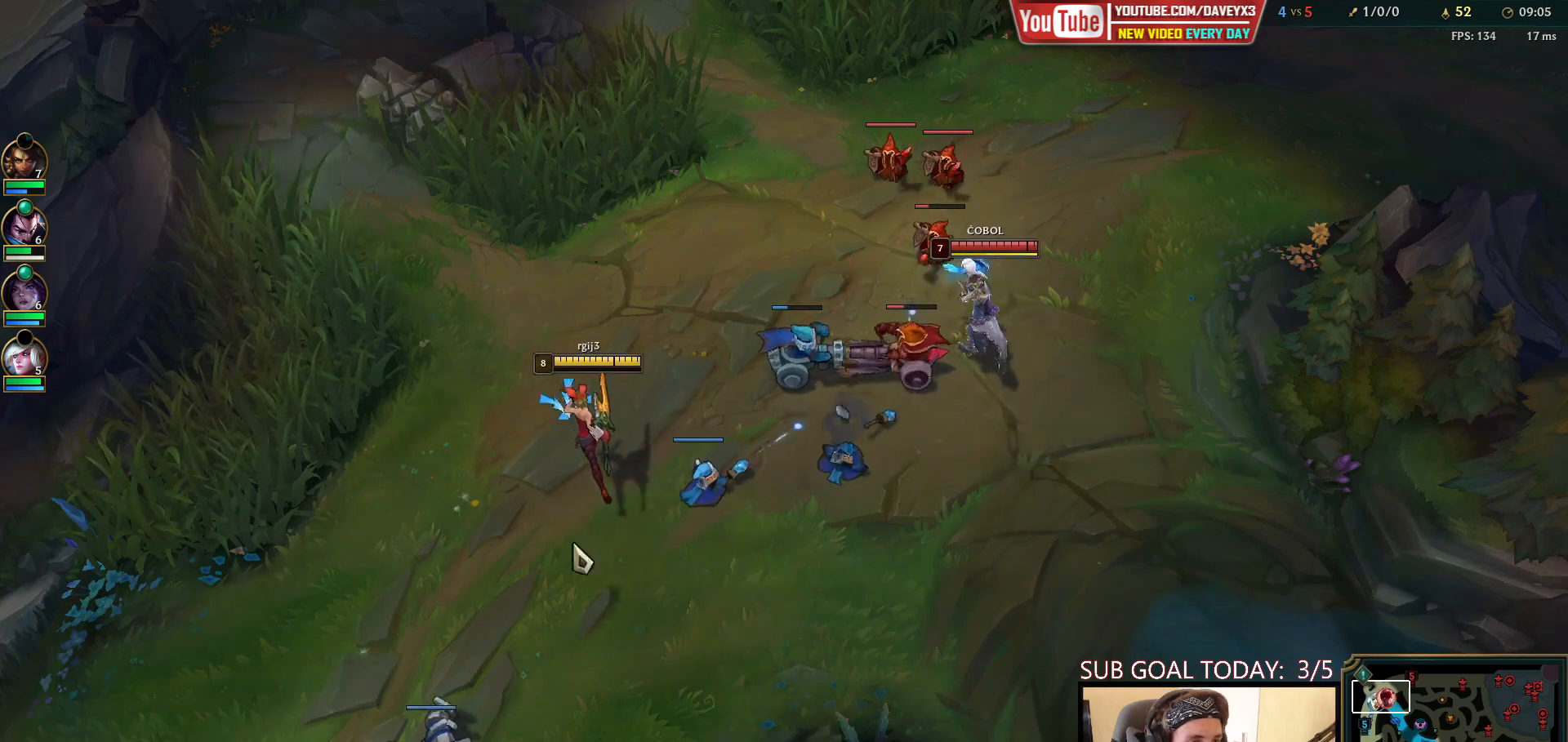
{"keys": [], "mouse": [], "events": [[100, "mouse_right", "down"], [150, "tab", "down"], [200, "mouse_right", "up"], [300, "mouse_right", "down"], [383, "tab", "up"], [417, "mouse_right", "up"]]}
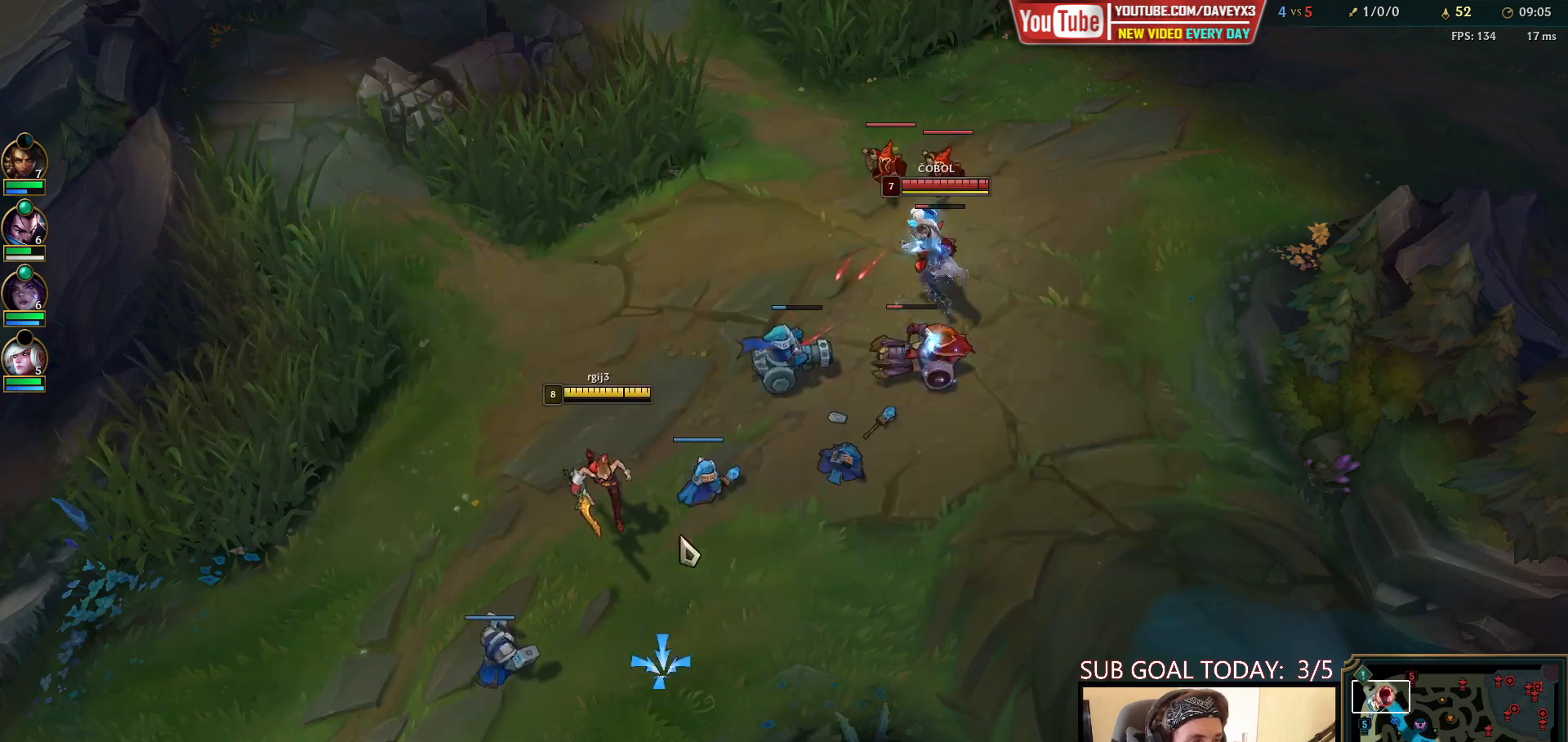
{"keys": [], "mouse": ["right"], "events": [[67, "mouse_right", "down"], [133, "mouse_right", "up"], [250, "mouse_right", "down"], [333, "mouse_right", "up"], [433, "mouse_right", "down"]]}
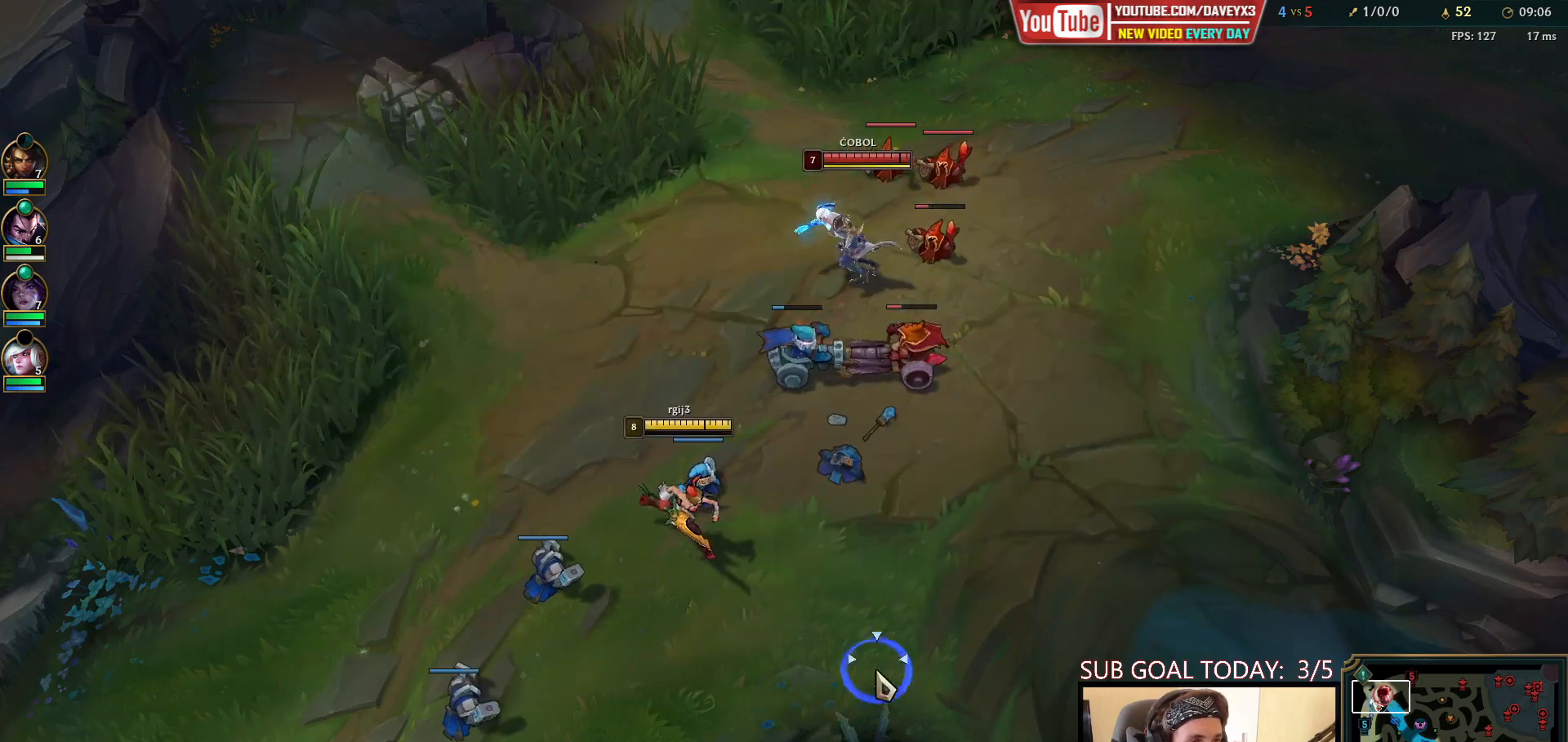
{"keys": [], "mouse": [], "events": [[50, "mouse_right", "up"], [167, "mouse_right", "down"], [267, "mouse_right", "up"], [367, "mouse_right", "down"], [467, "mouse_right", "up"]]}
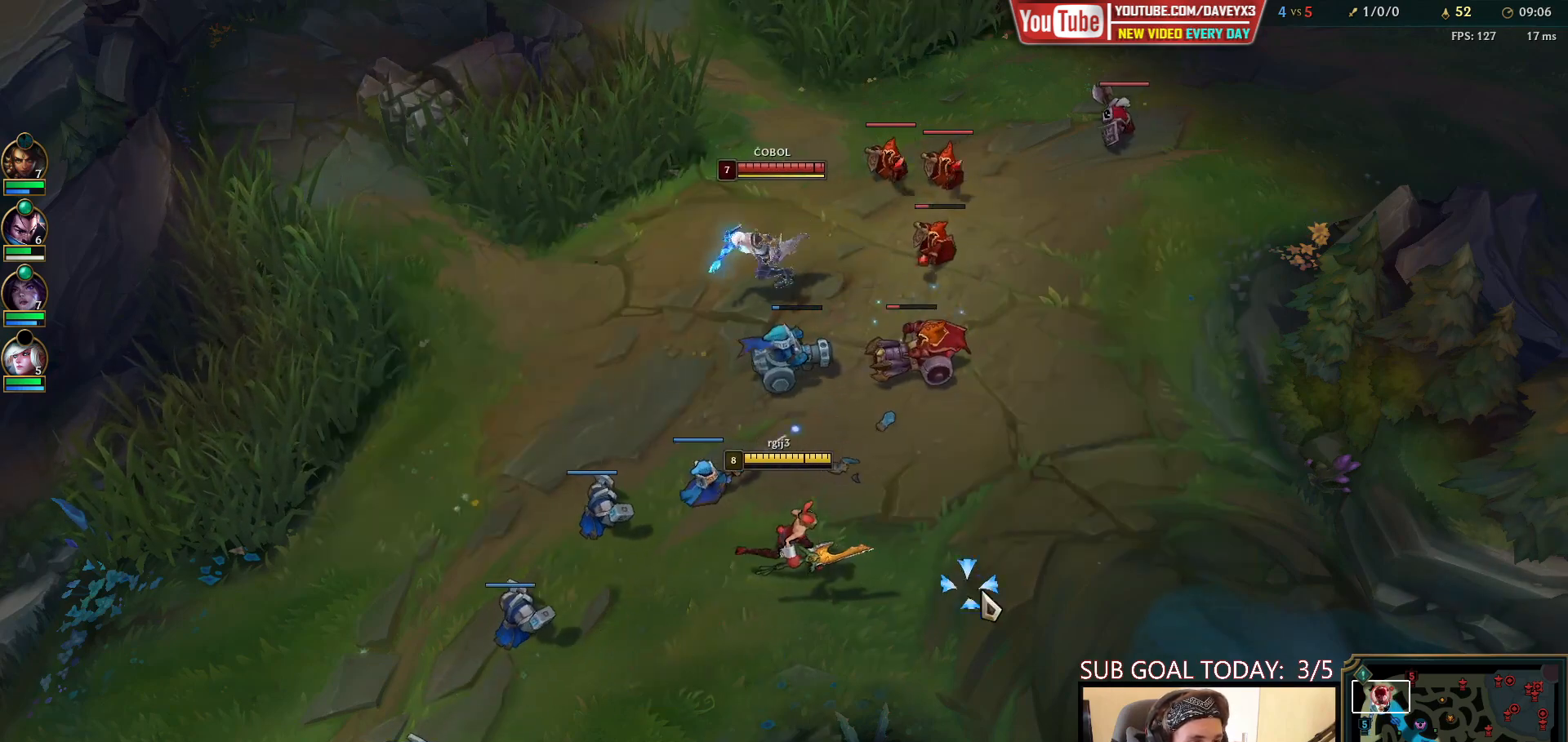
{"keys": [], "mouse": ["left"], "events": [[50, "mouse_right", "down"], [167, "mouse_right", "up"], [233, "mouse_right", "down"], [367, "mouse_right", "up"], [433, "mouse_left", "down"]]}
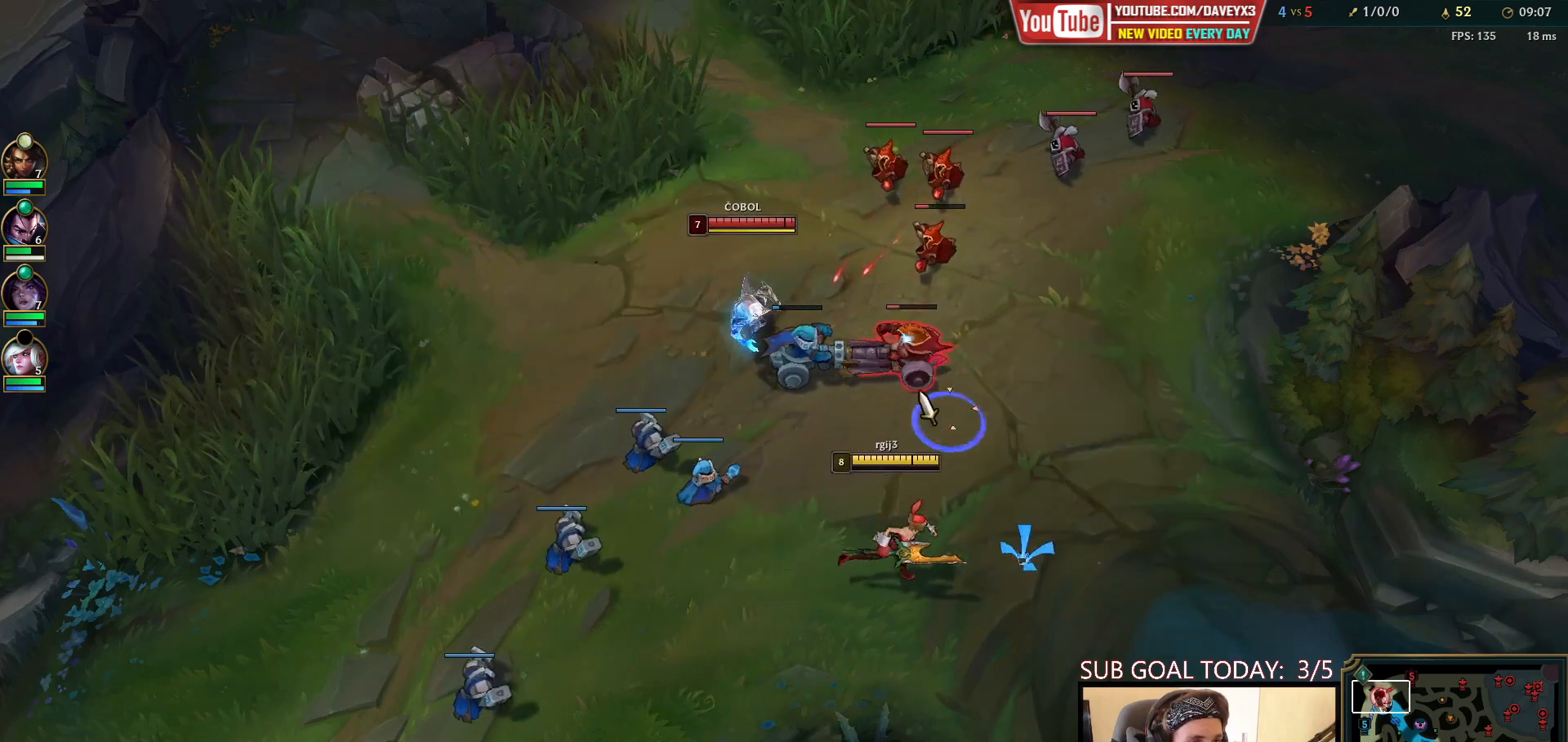
{"keys": [], "mouse": ["left"], "events": [[50, "q", "down"], [67, "mouse_left", "up"], [83, "q", "up"], [167, "q", "down"], [233, "mouse_right", "down"], [233, "q", "up"], [383, "mouse_right", "up"], [500, "mouse_left", "down"]]}
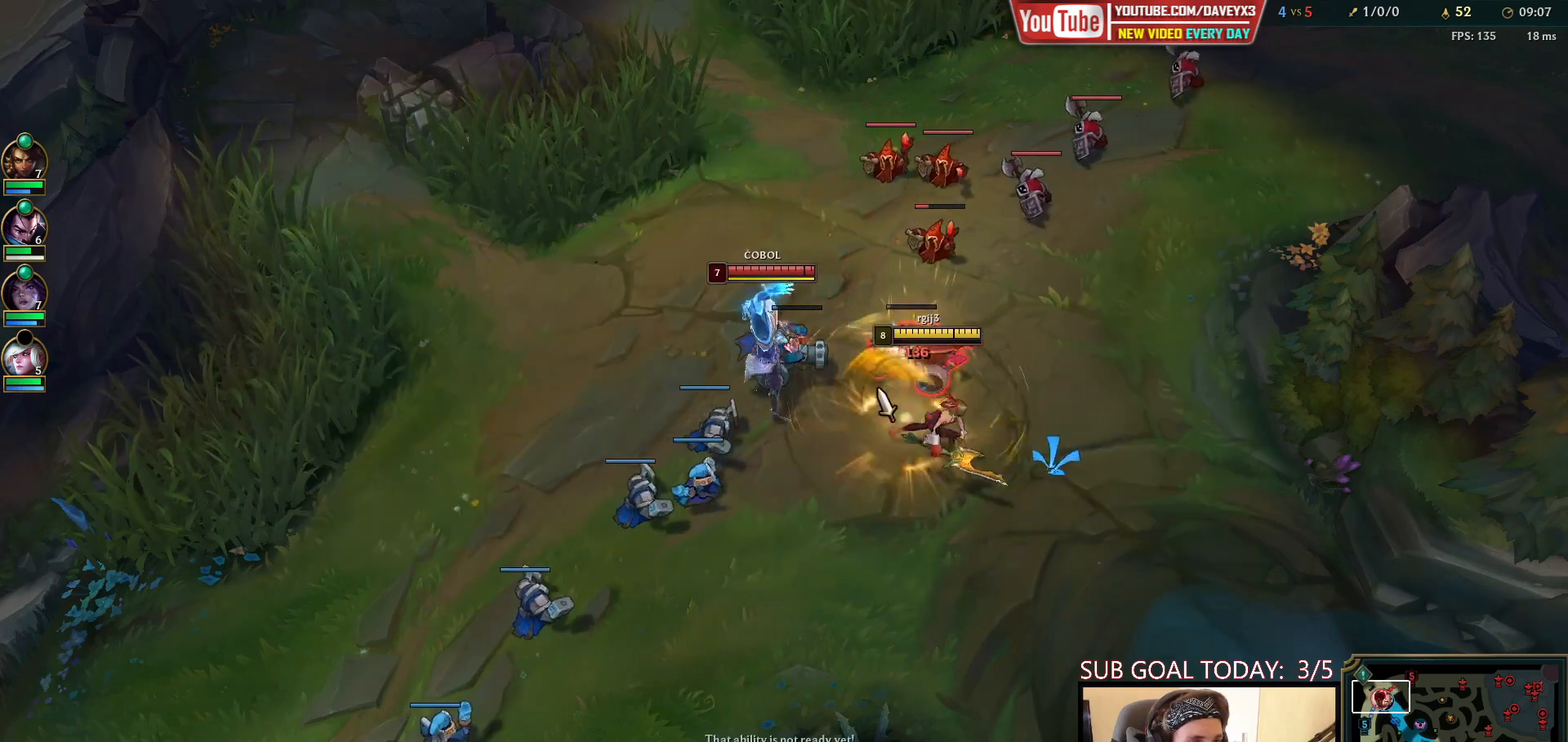
{"keys": ["space"], "mouse": ["right"], "events": [[133, "mouse_left", "up"], [333, "e", "down"], [417, "space", "down"], [450, "mouse_right", "down"], [467, "e", "up"]]}
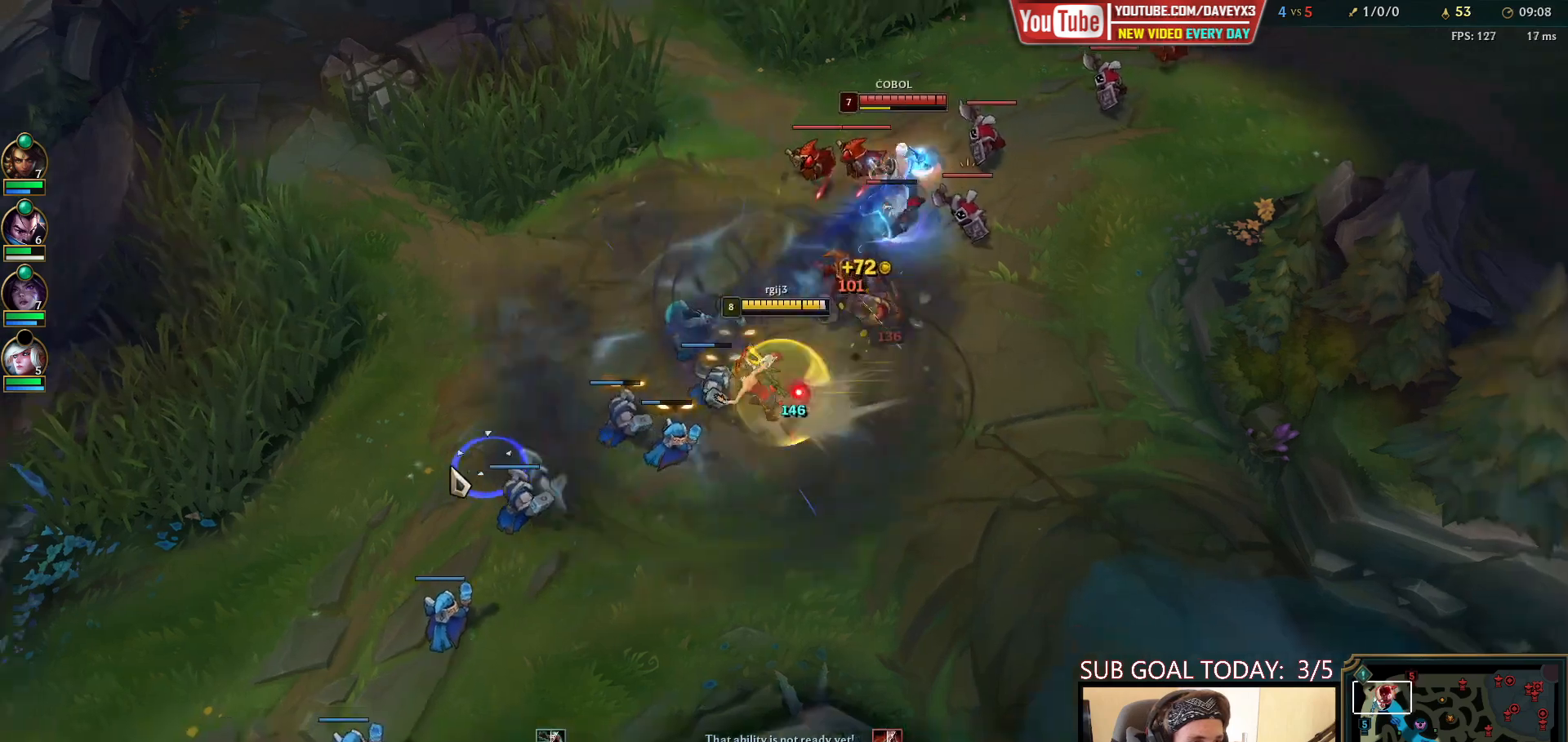
{"keys": ["space"], "mouse": ["right"], "events": [[50, "mouse_right", "up"], [183, "mouse_right", "down"], [283, "mouse_right", "up"], [417, "mouse_right", "down"]]}
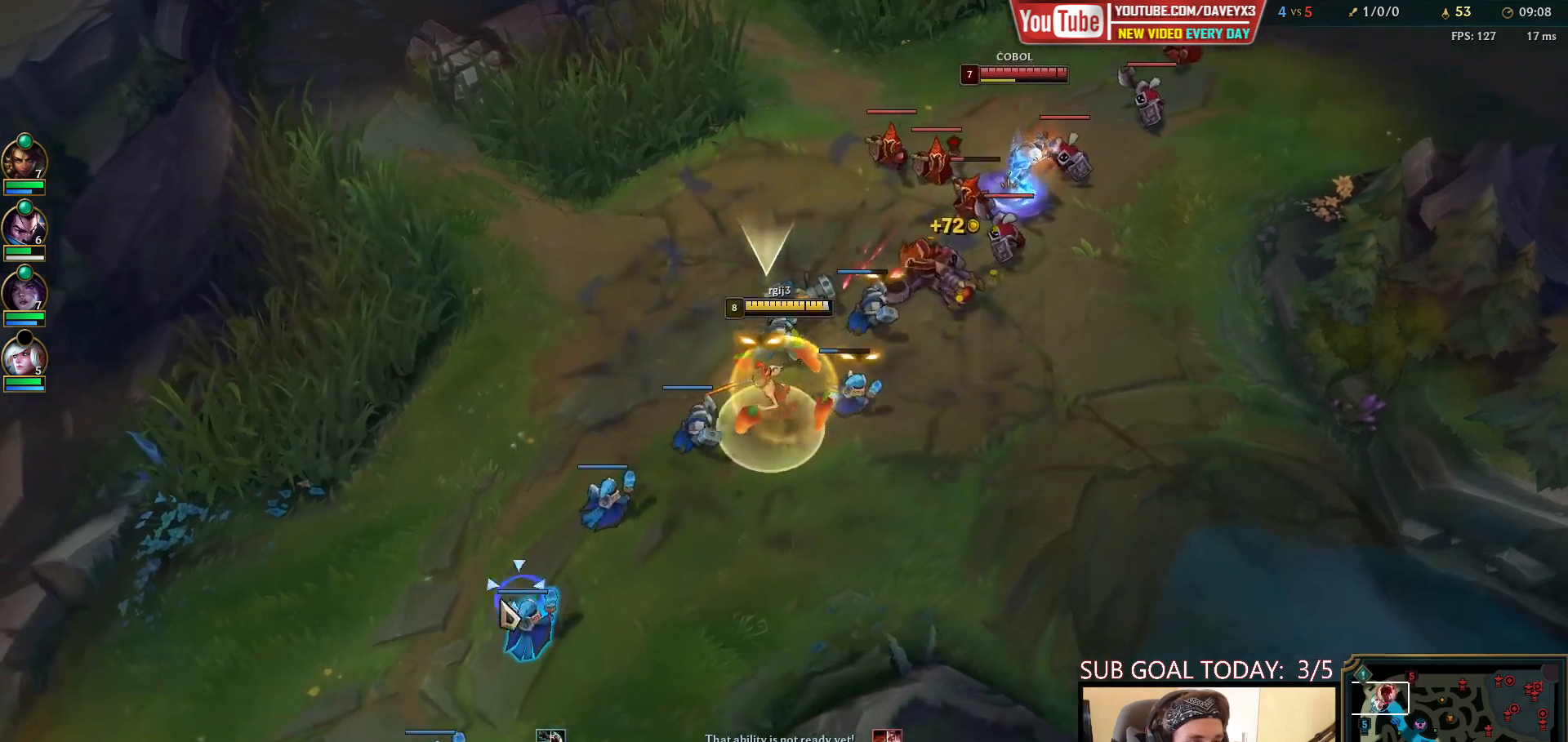
{"keys": [], "mouse": [], "events": [[17, "mouse_right", "up"], [217, "space", "up"]]}
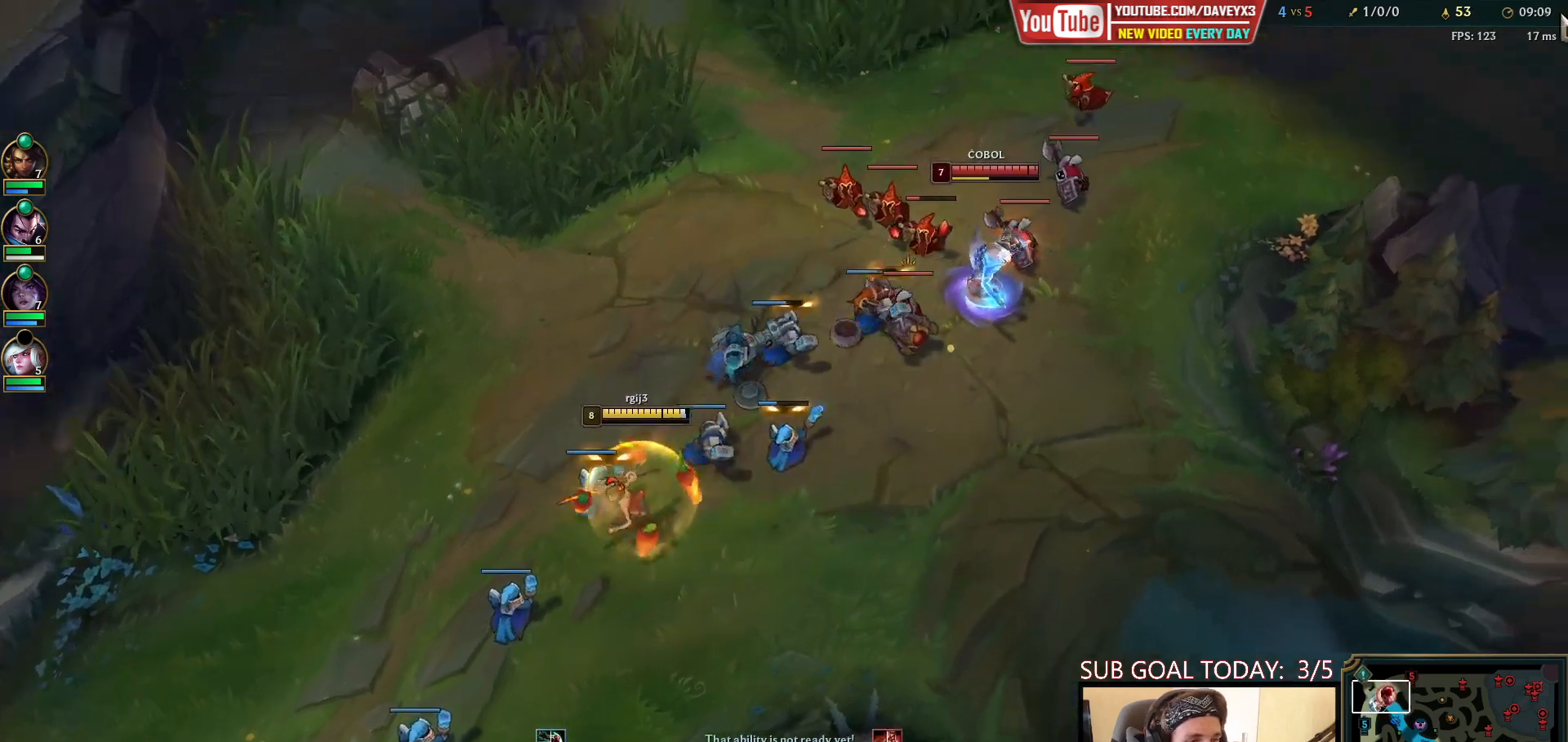
{"keys": [], "mouse": [], "events": [[333, "mouse_right", "down"], [433, "mouse_right", "up"]]}
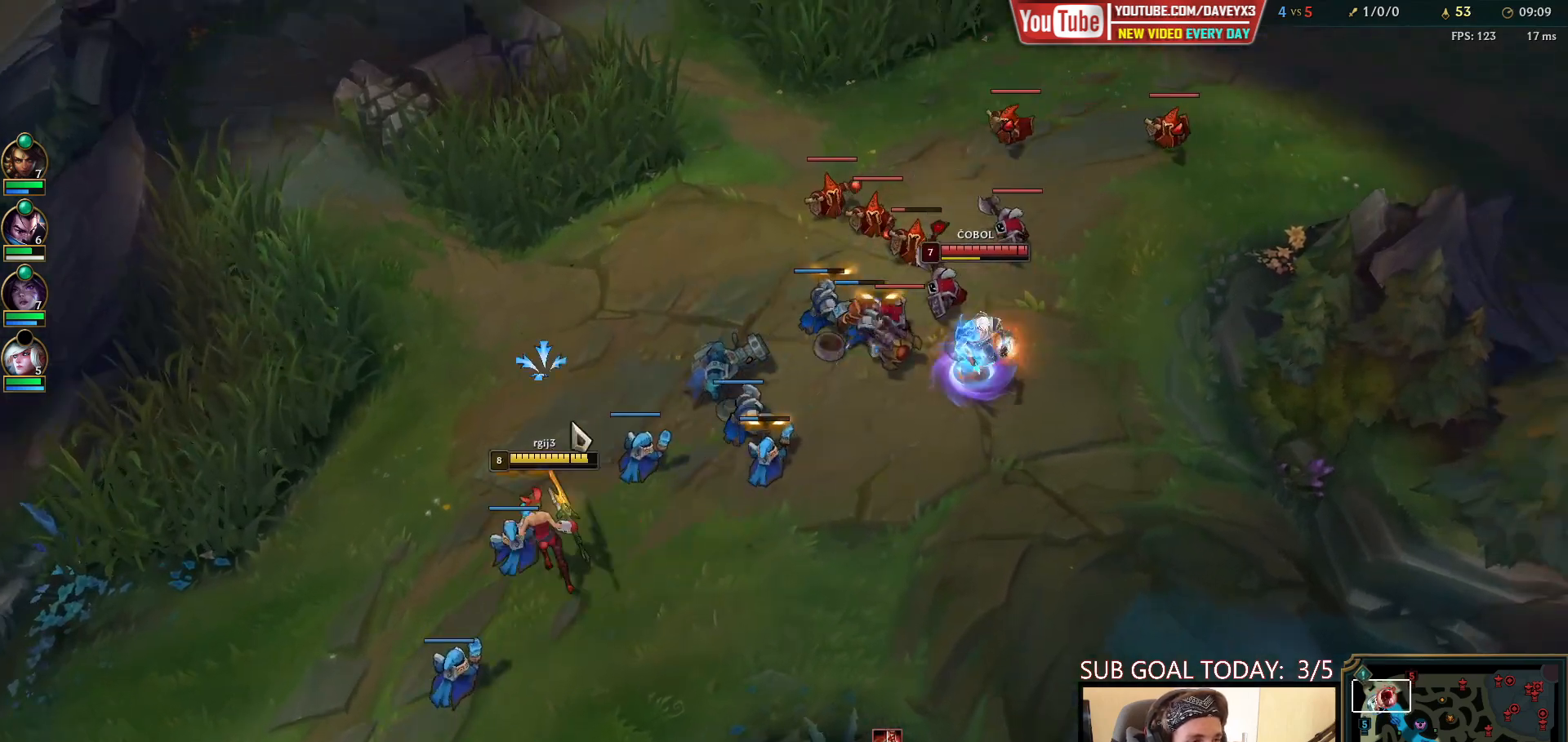
{"keys": [], "mouse": [], "events": [[100, "mouse_right", "down"], [183, "mouse_right", "up"], [283, "mouse_right", "down"], [417, "mouse_right", "up"]]}
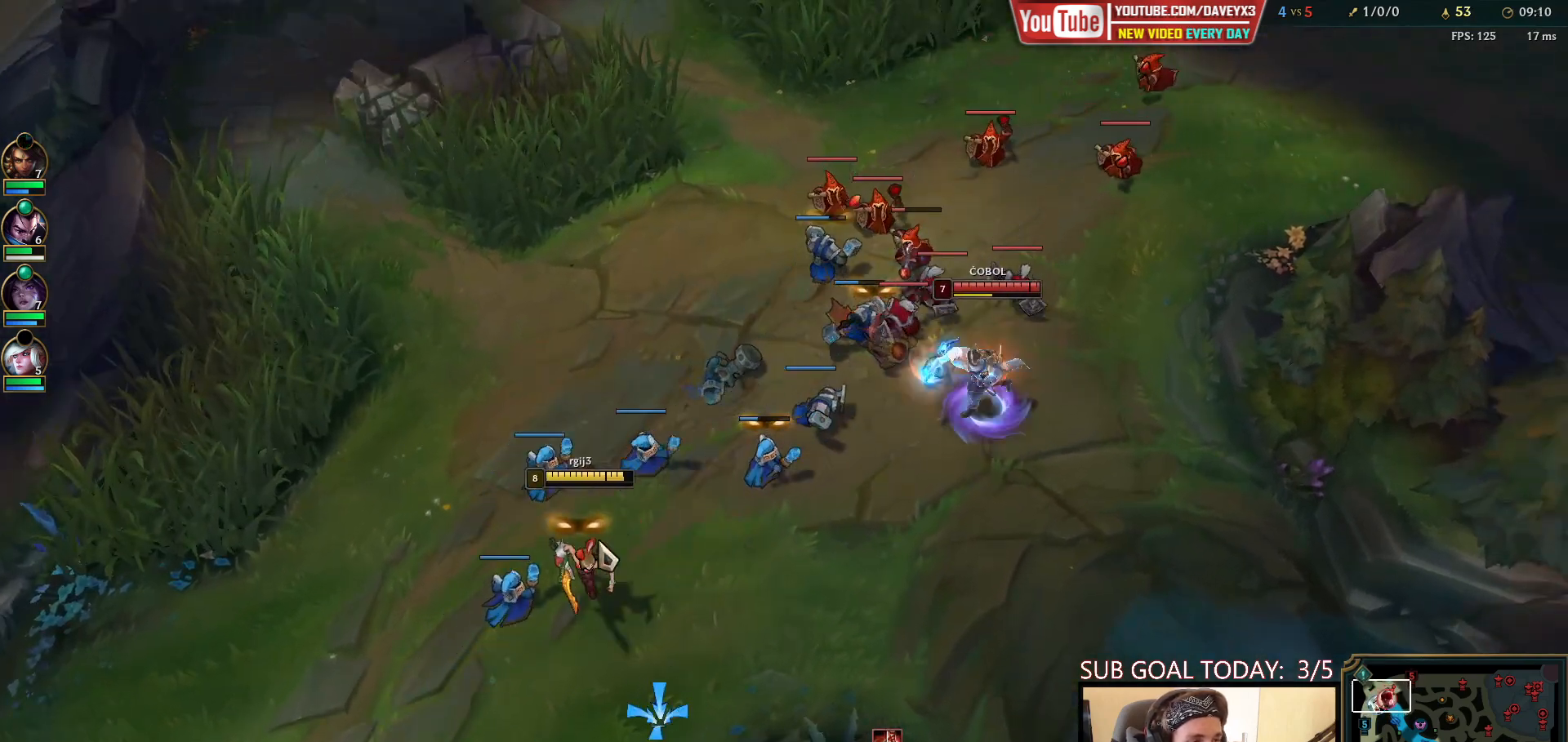
{"keys": [], "mouse": ["right"], "events": [[67, "mouse_right", "down"], [150, "mouse_right", "up"], [250, "mouse_right", "down"], [333, "mouse_right", "up"], [433, "mouse_right", "down"]]}
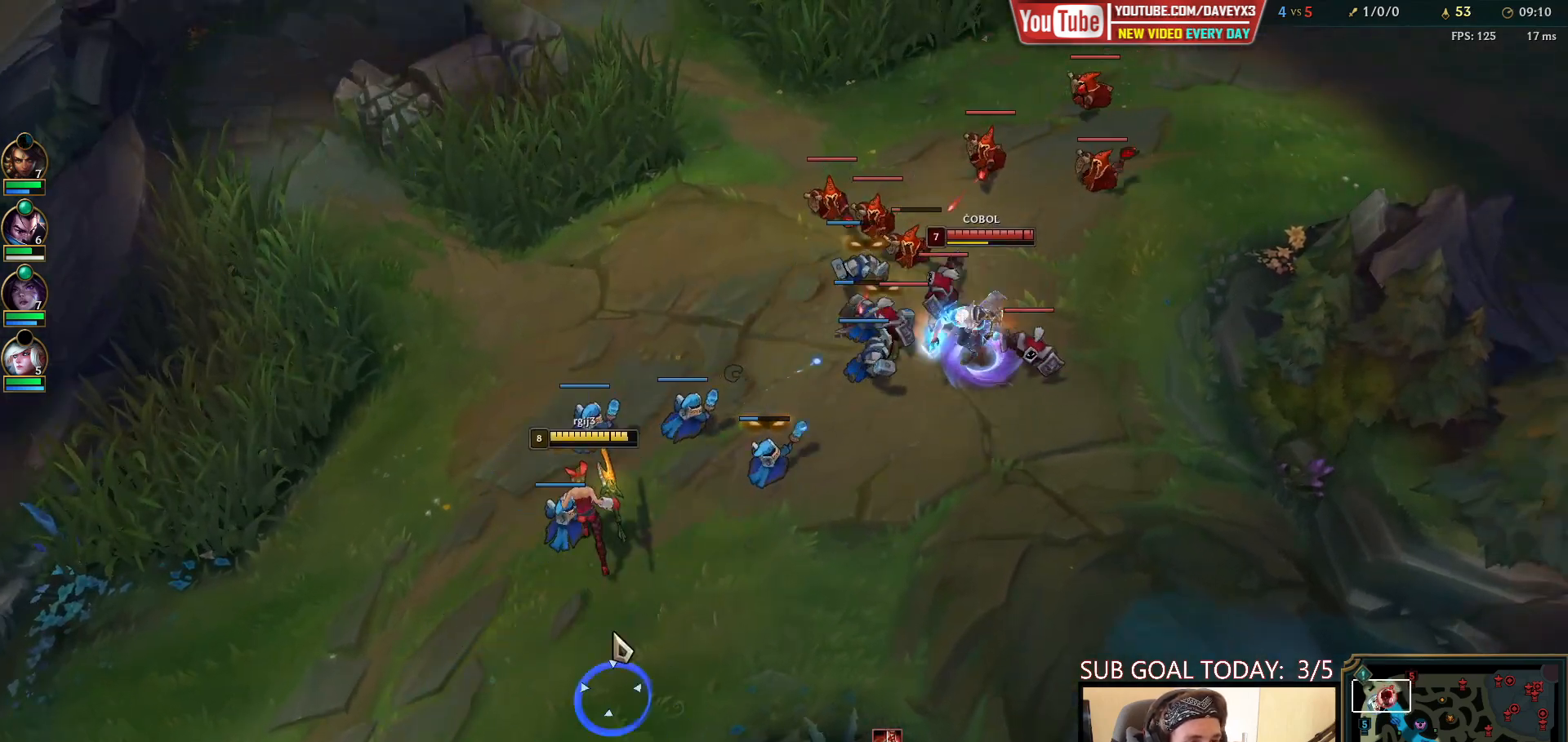
{"keys": [], "mouse": [], "events": [[17, "mouse_right", "up"], [117, "mouse_right", "down"], [200, "q", "down"], [217, "mouse_right", "up"], [250, "q", "up"], [317, "q", "down"], [400, "q", "up"]]}
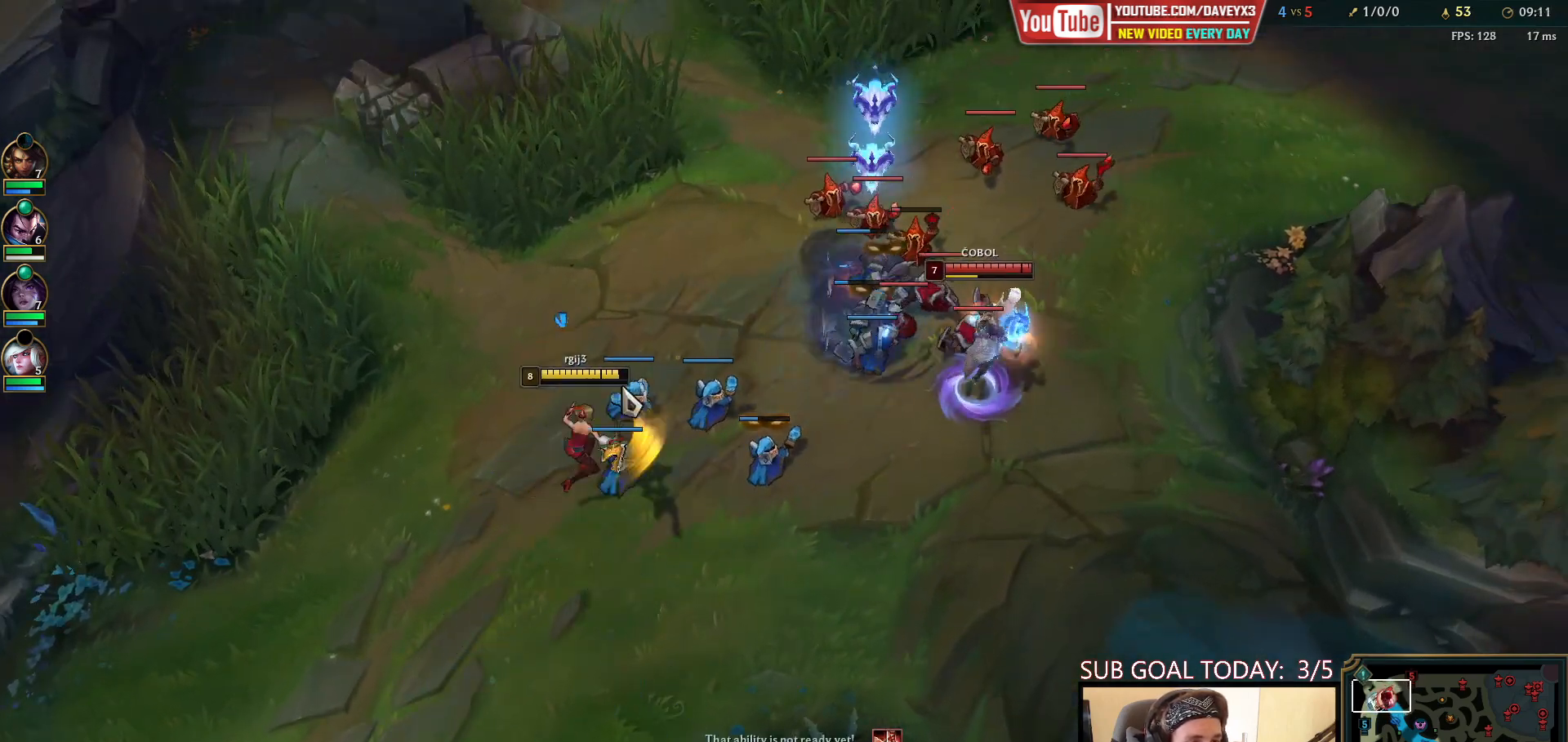
{"keys": [], "mouse": [], "events": [[67, "mouse_right", "down"], [167, "mouse_right", "up"], [333, "mouse_right", "down"], [433, "mouse_right", "up"]]}
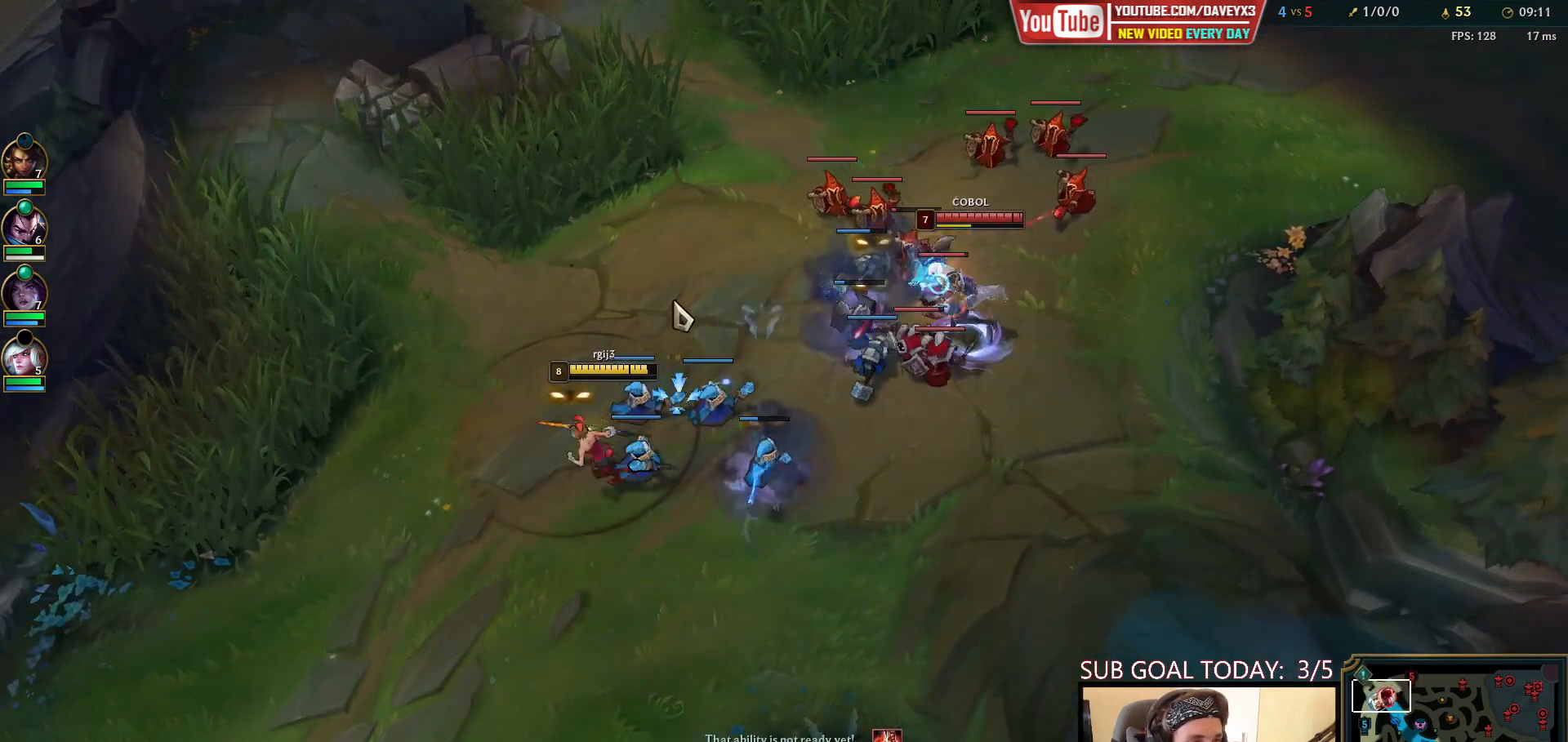
{"keys": [], "mouse": ["right"], "events": [[50, "mouse_right", "down"], [167, "mouse_right", "up"], [300, "mouse_right", "down"], [400, "mouse_right", "up"], [500, "mouse_right", "down"]]}
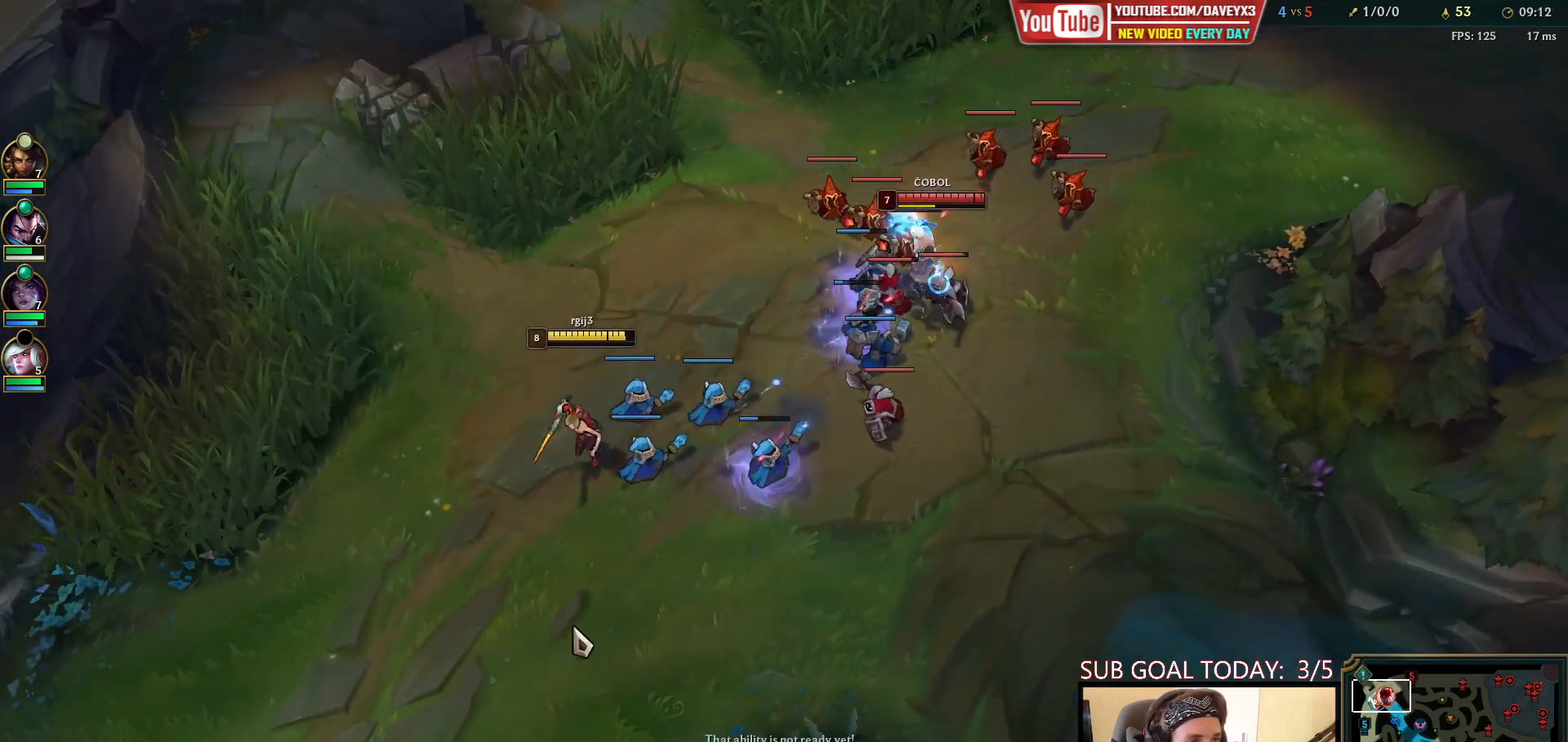
{"keys": [], "mouse": [], "events": [[133, "mouse_right", "up"], [300, "mouse_right", "down"], [450, "mouse_right", "up"]]}
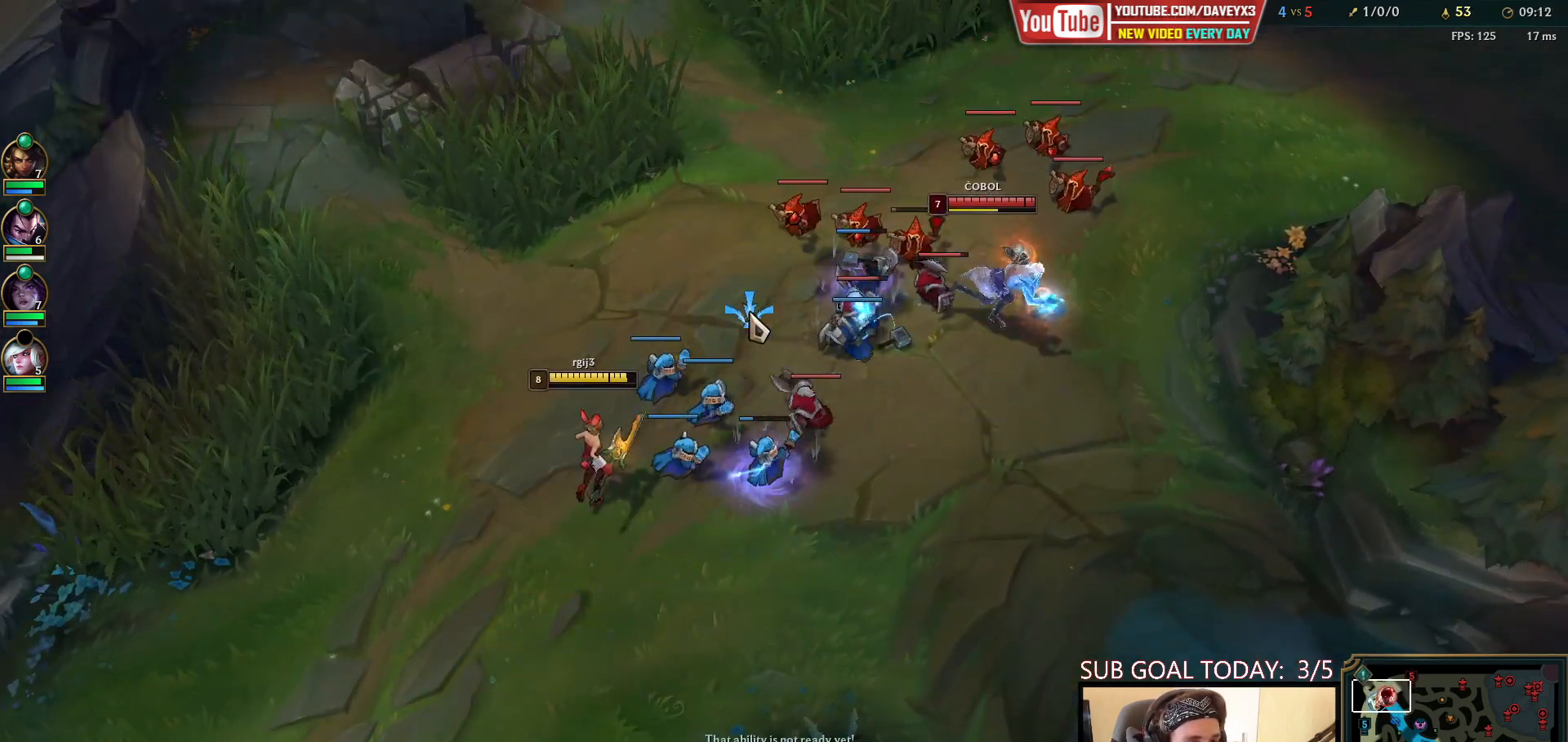
{"keys": [], "mouse": ["right"], "events": [[250, "mouse_right", "down"], [317, "mouse_right", "up"], [433, "mouse_right", "down"]]}
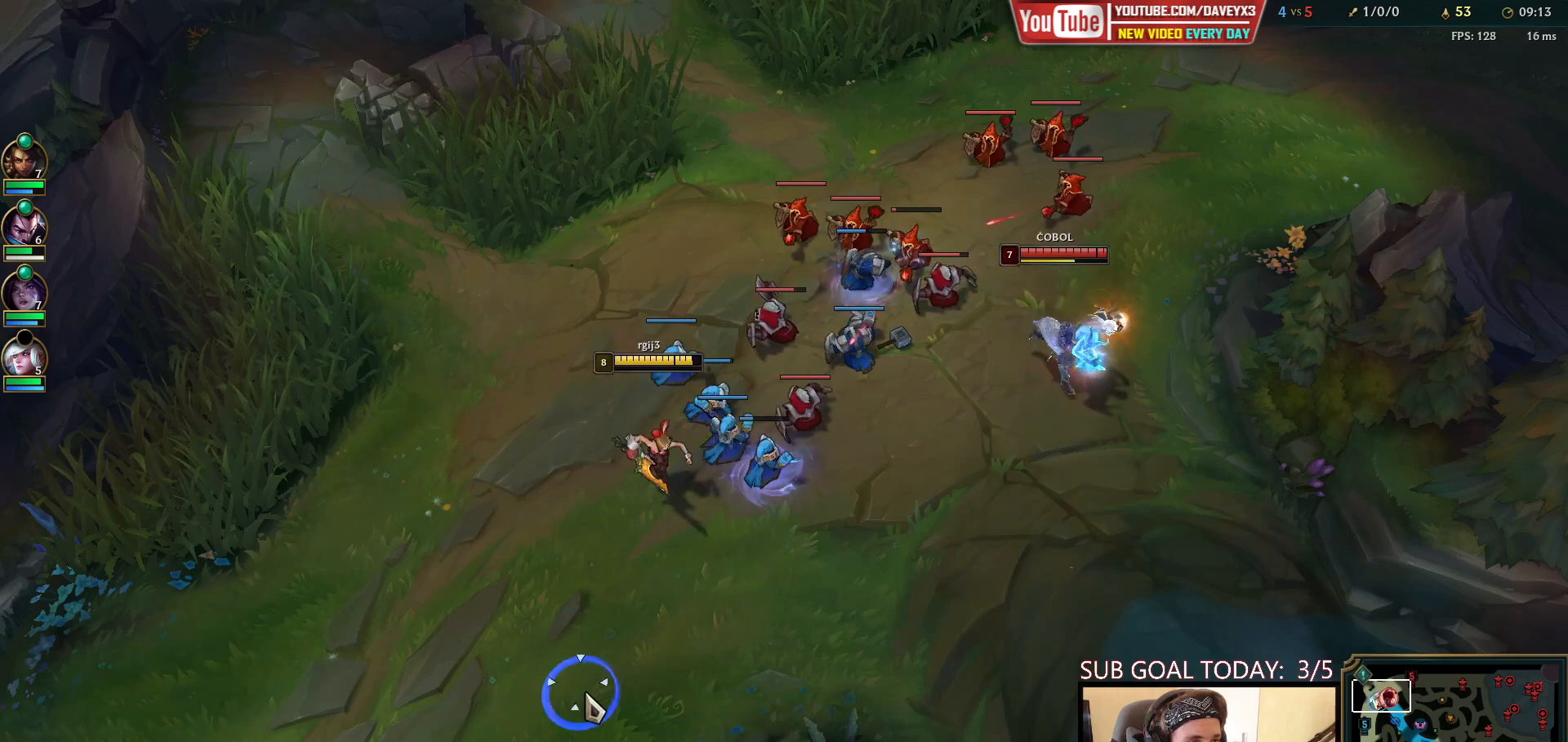
{"keys": [], "mouse": [], "events": [[50, "mouse_right", "up"], [200, "mouse_right", "down"], [367, "mouse_right", "up"]]}
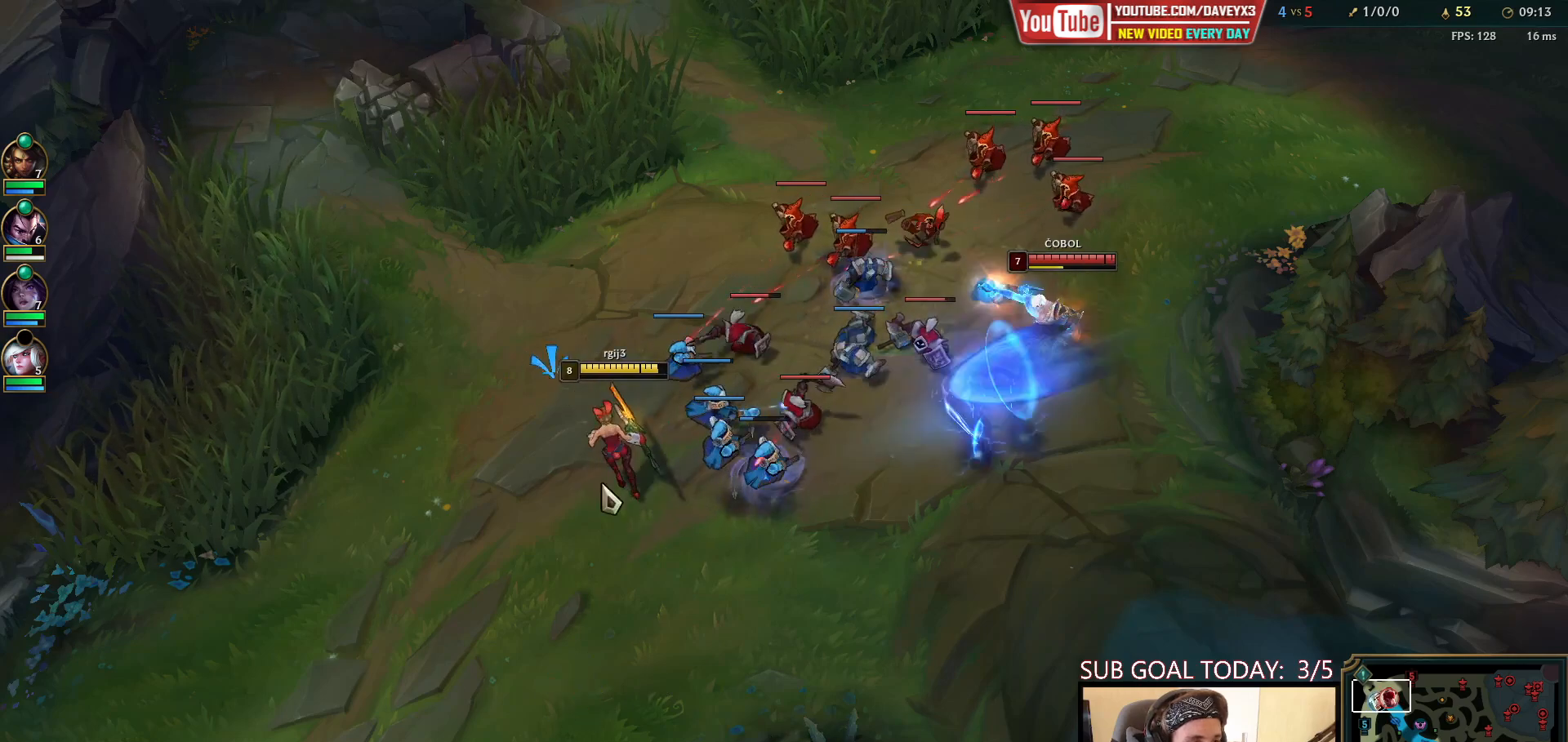
{"keys": [], "mouse": [], "events": [[83, "mouse_right", "down"], [217, "mouse_right", "up"], [367, "mouse_right", "down"], [500, "mouse_right", "up"]]}
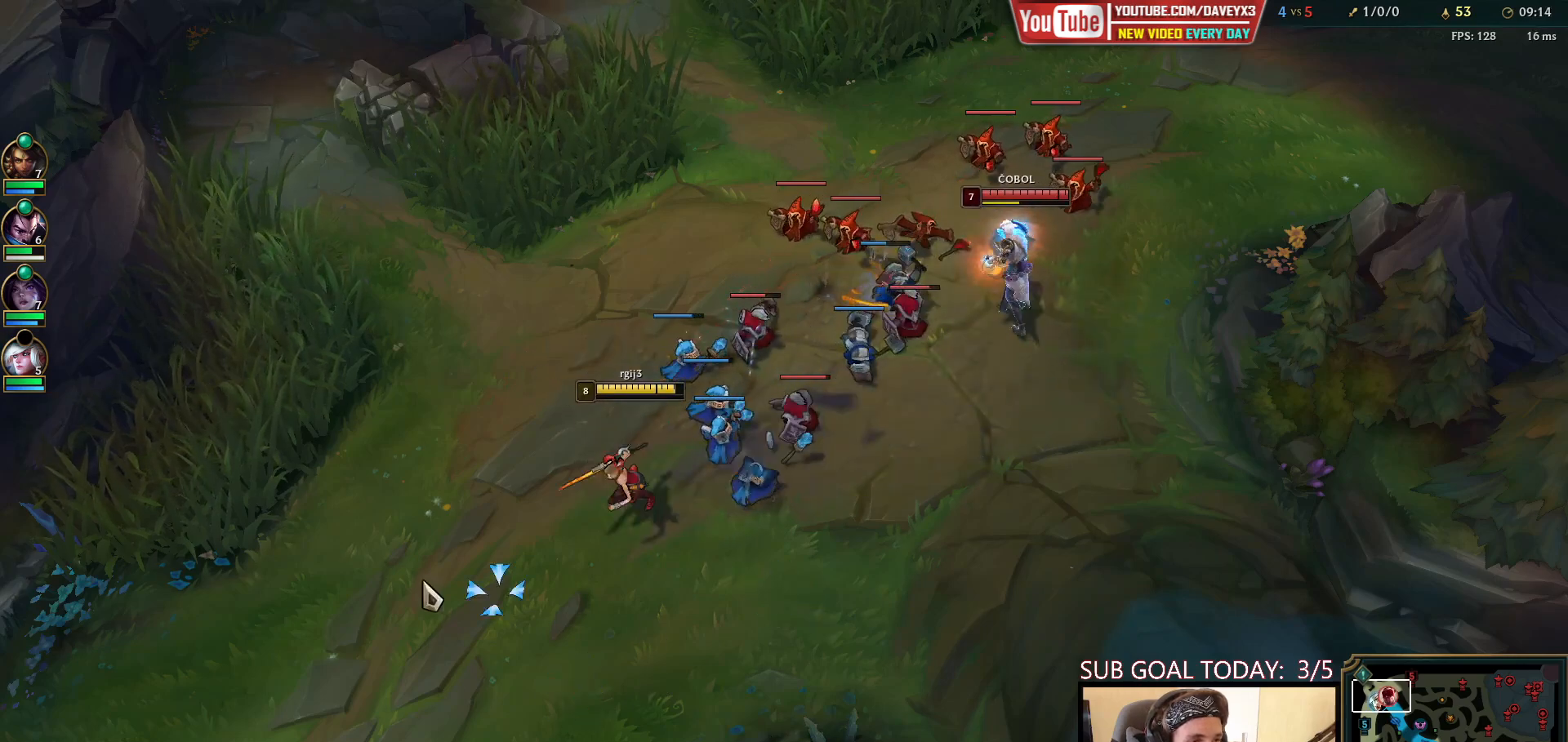
{"keys": ["q"], "mouse": [], "events": [[150, "mouse_right", "down"], [283, "q", "down"], [317, "mouse_right", "up"], [350, "q", "up"], [417, "q", "down"]]}
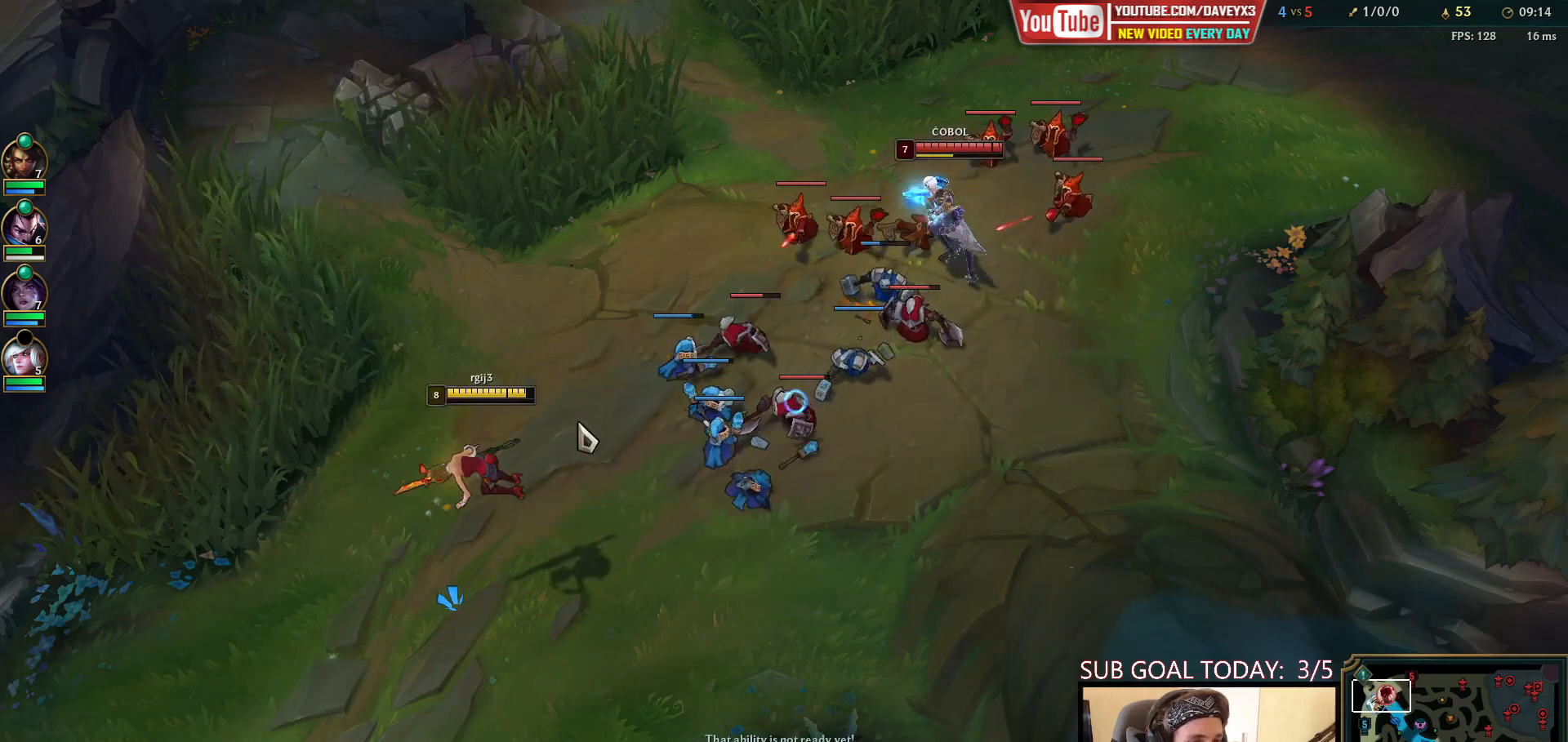
{"keys": [], "mouse": ["right"], "events": [[17, "q", "up"], [67, "mouse_right", "down"], [150, "mouse_right", "up"], [250, "mouse_right", "down"], [367, "mouse_right", "up"], [450, "mouse_right", "down"]]}
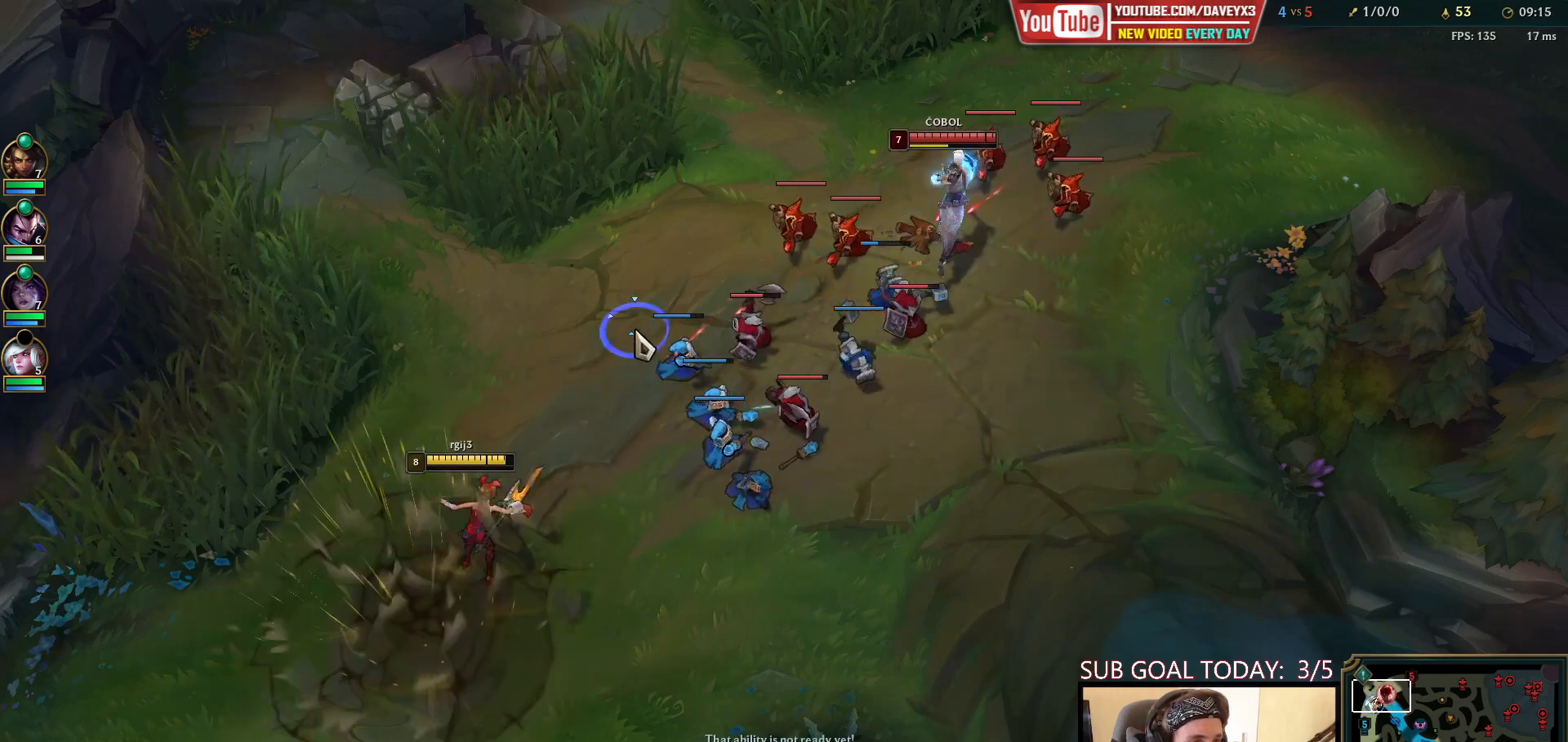
{"keys": [], "mouse": ["right"], "events": [[83, "mouse_right", "up"], [283, "mouse_right", "down"], [400, "mouse_right", "up"], [483, "mouse_right", "down"]]}
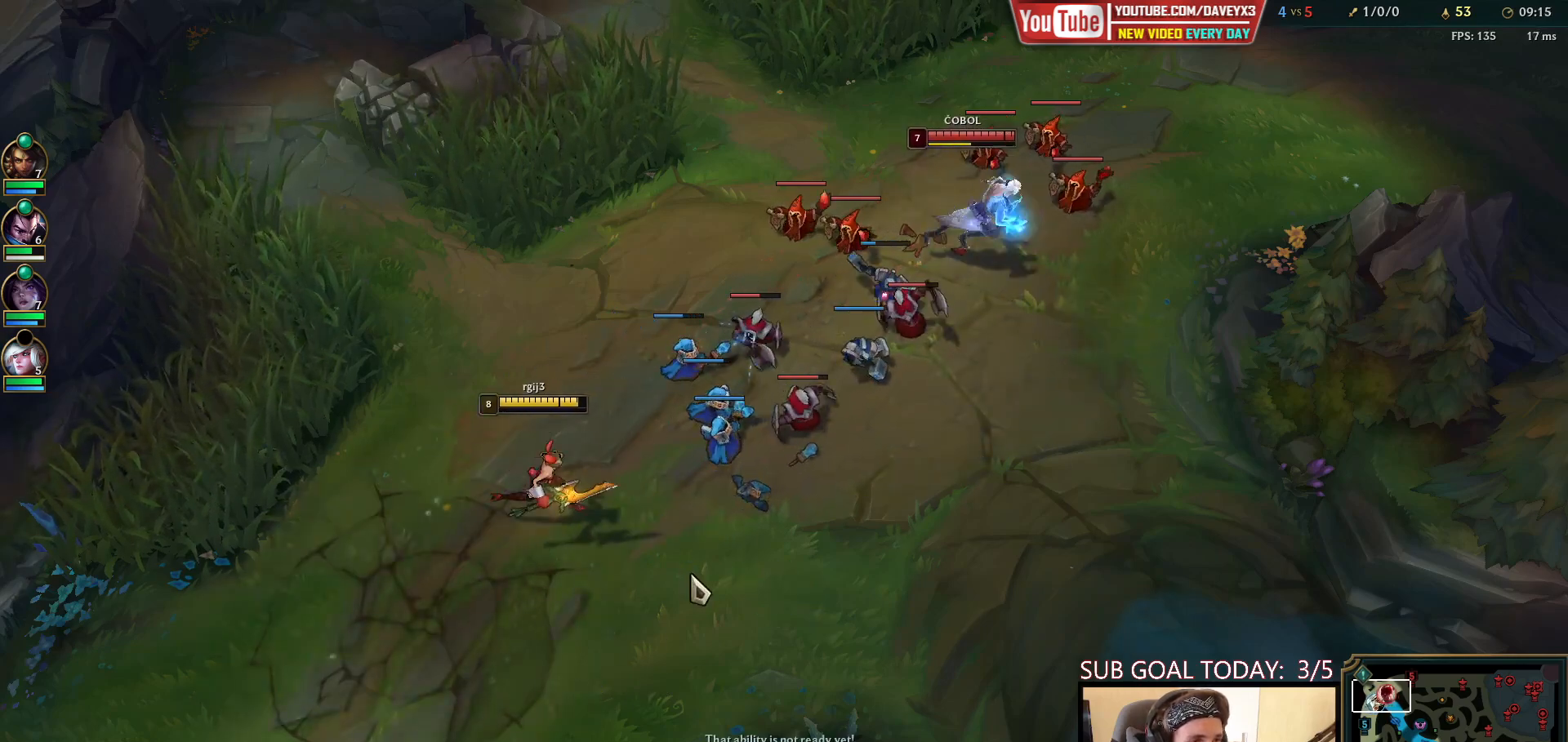
{"keys": [], "mouse": [], "events": [[117, "mouse_right", "up"], [267, "mouse_right", "down"], [400, "mouse_right", "up"]]}